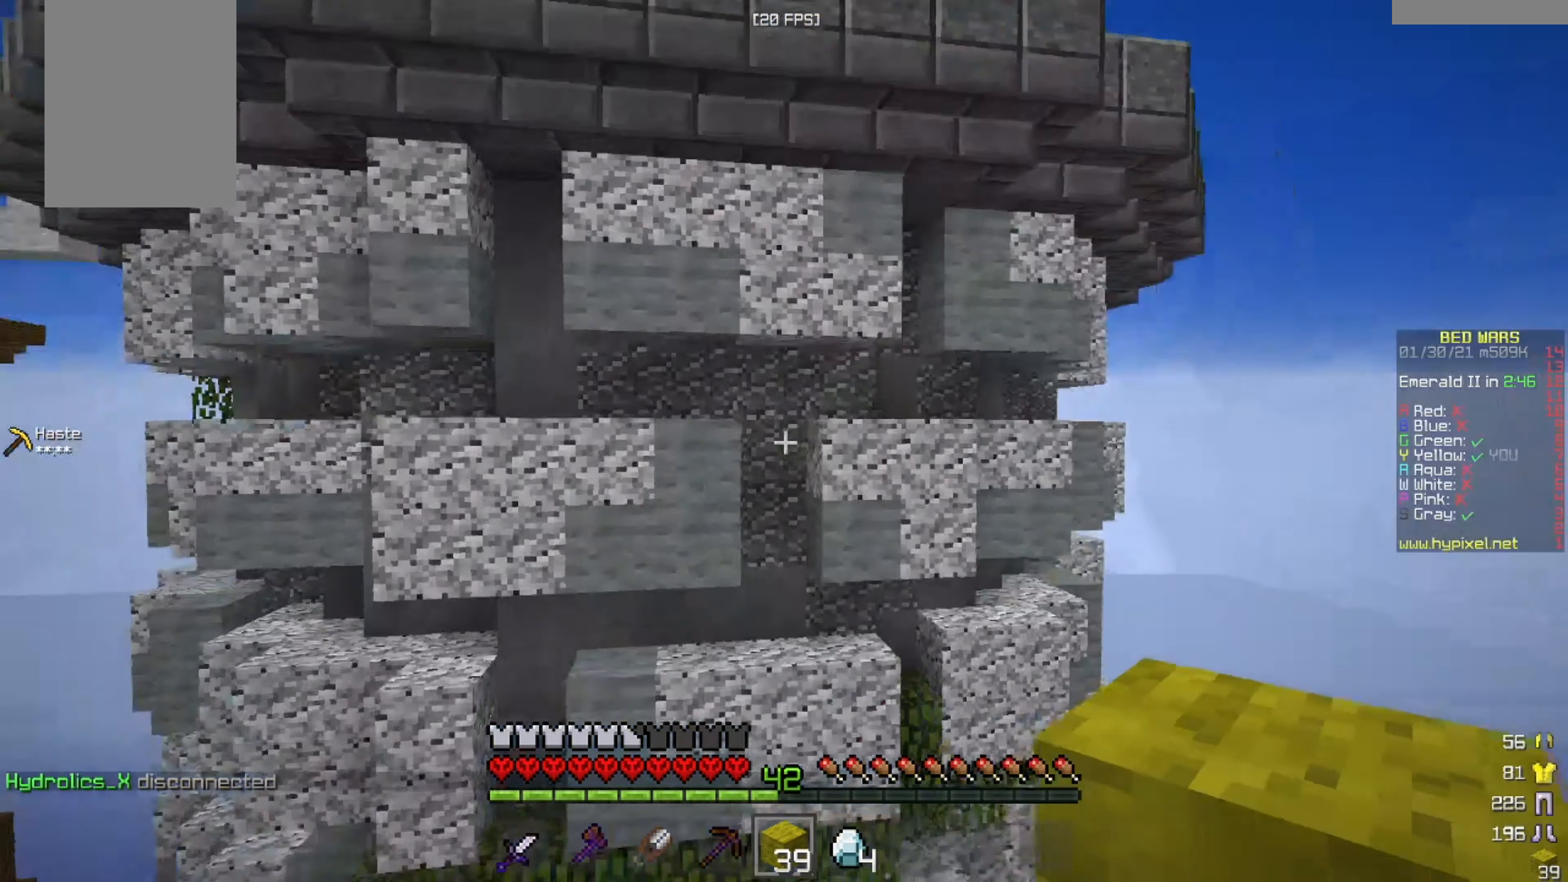
Gameplay with keyboard and mouse; each line is a JSON object with the keys and mouse buttons held at the frame after it. "events" lists presses ("down") and releases ("up") of "a", "d", "s", "w", "mouse_left" and "mouse_right" between this image and that frame as [ms after this image, input, new state], when the widget could be followed in between. "mouse_left", "mouse_right" = the "left", "right" buttons of the "mouse" list. No other keys are recorded. Fast repeated clicks can show as one long hold. Mouse movement is not recorded.
{"keys": [], "mouse": [], "events": [[459, "mouse_right", "up"], [459, "w", "up"]]}
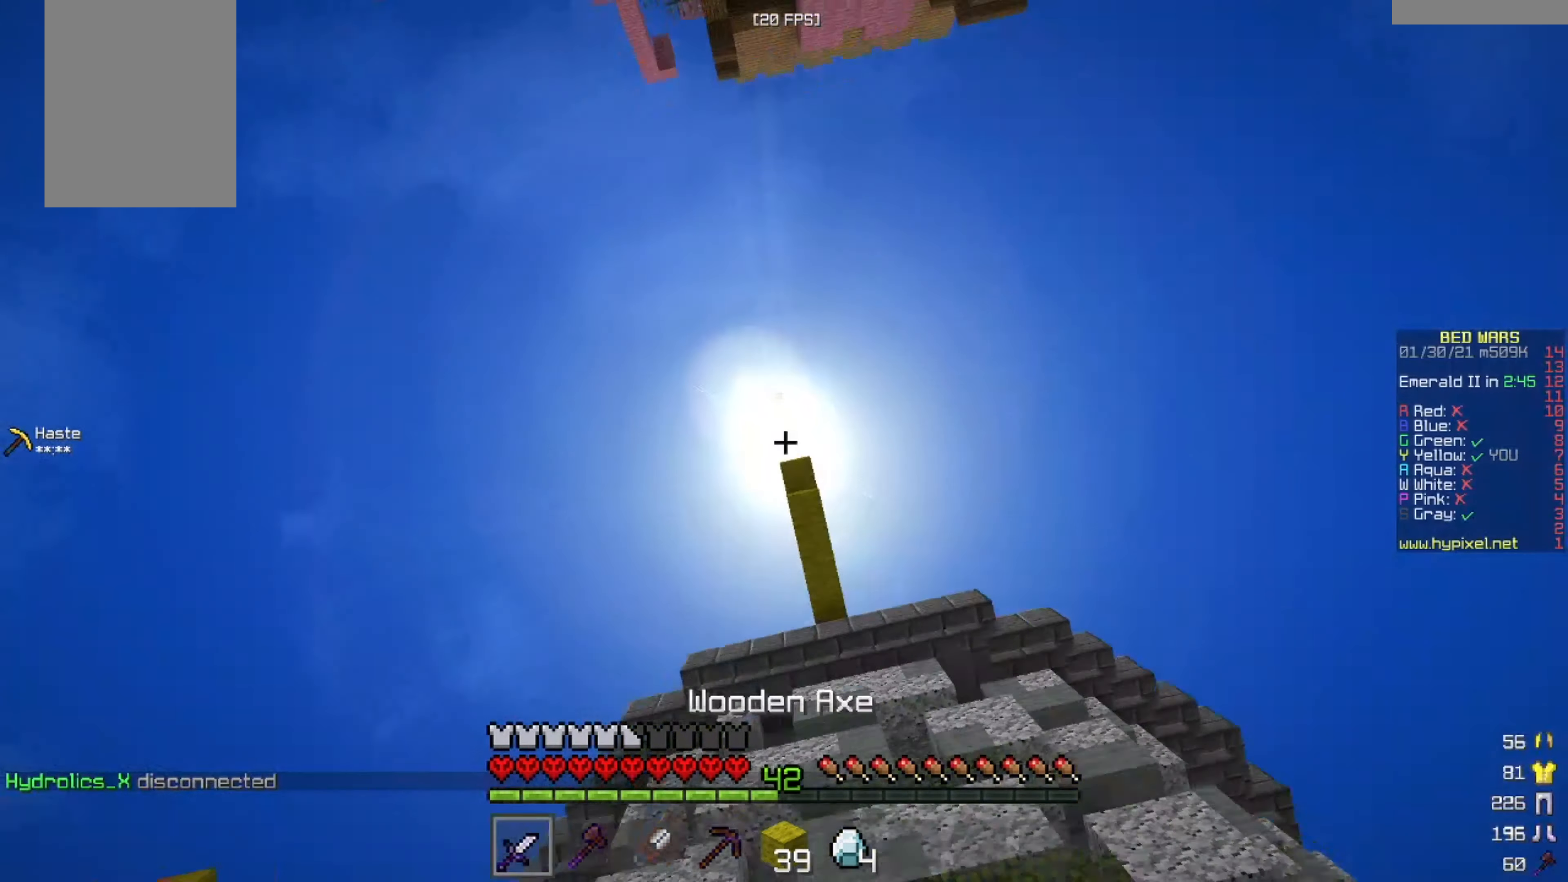
{"keys": [], "mouse": [], "events": []}
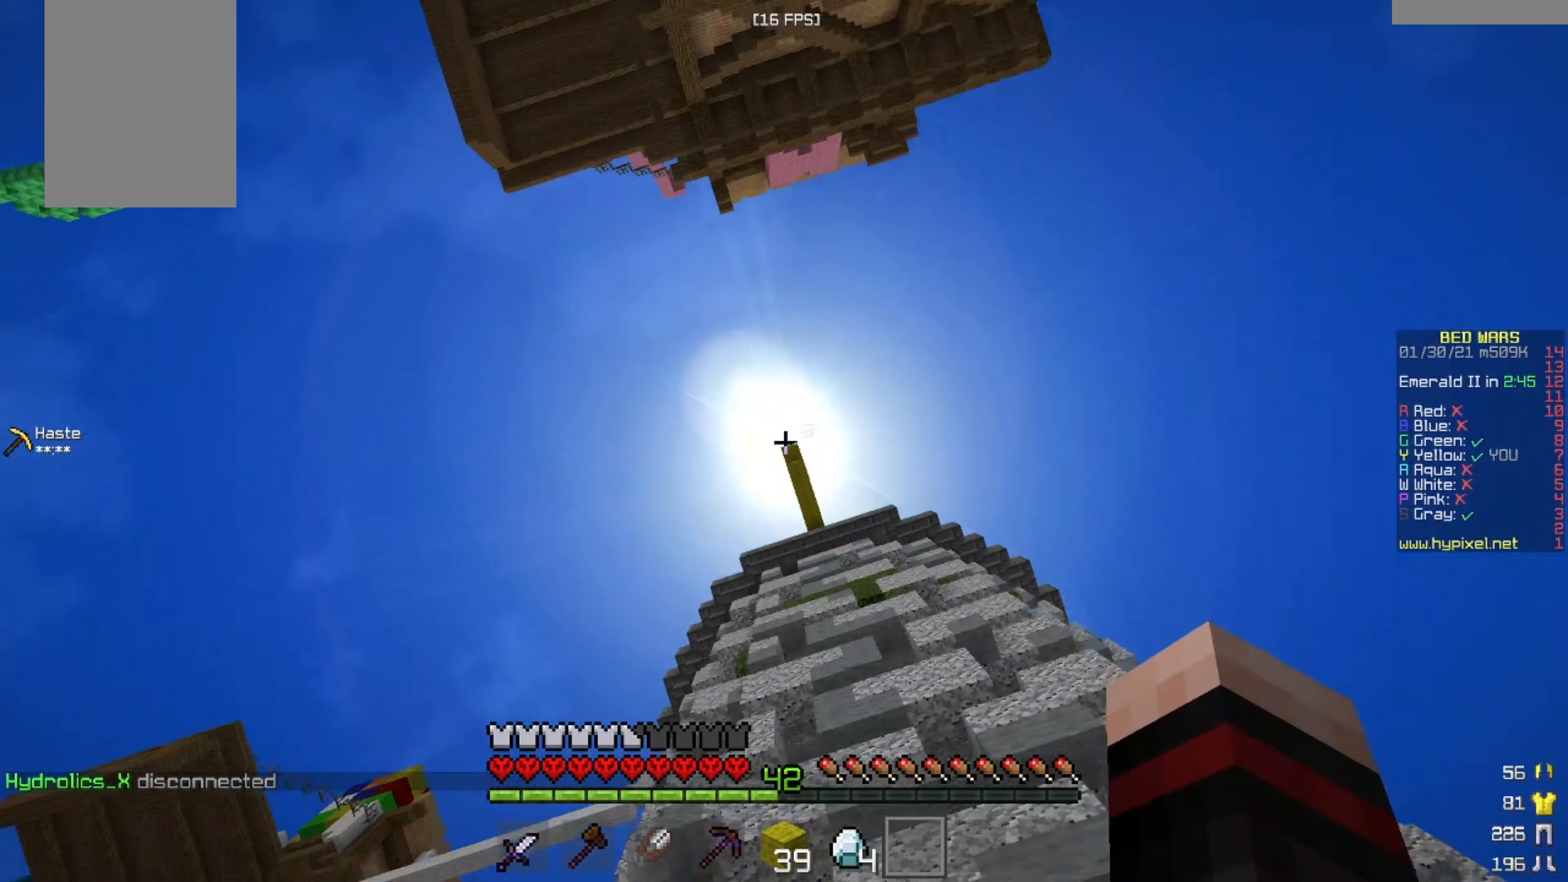
{"keys": [], "mouse": [], "events": []}
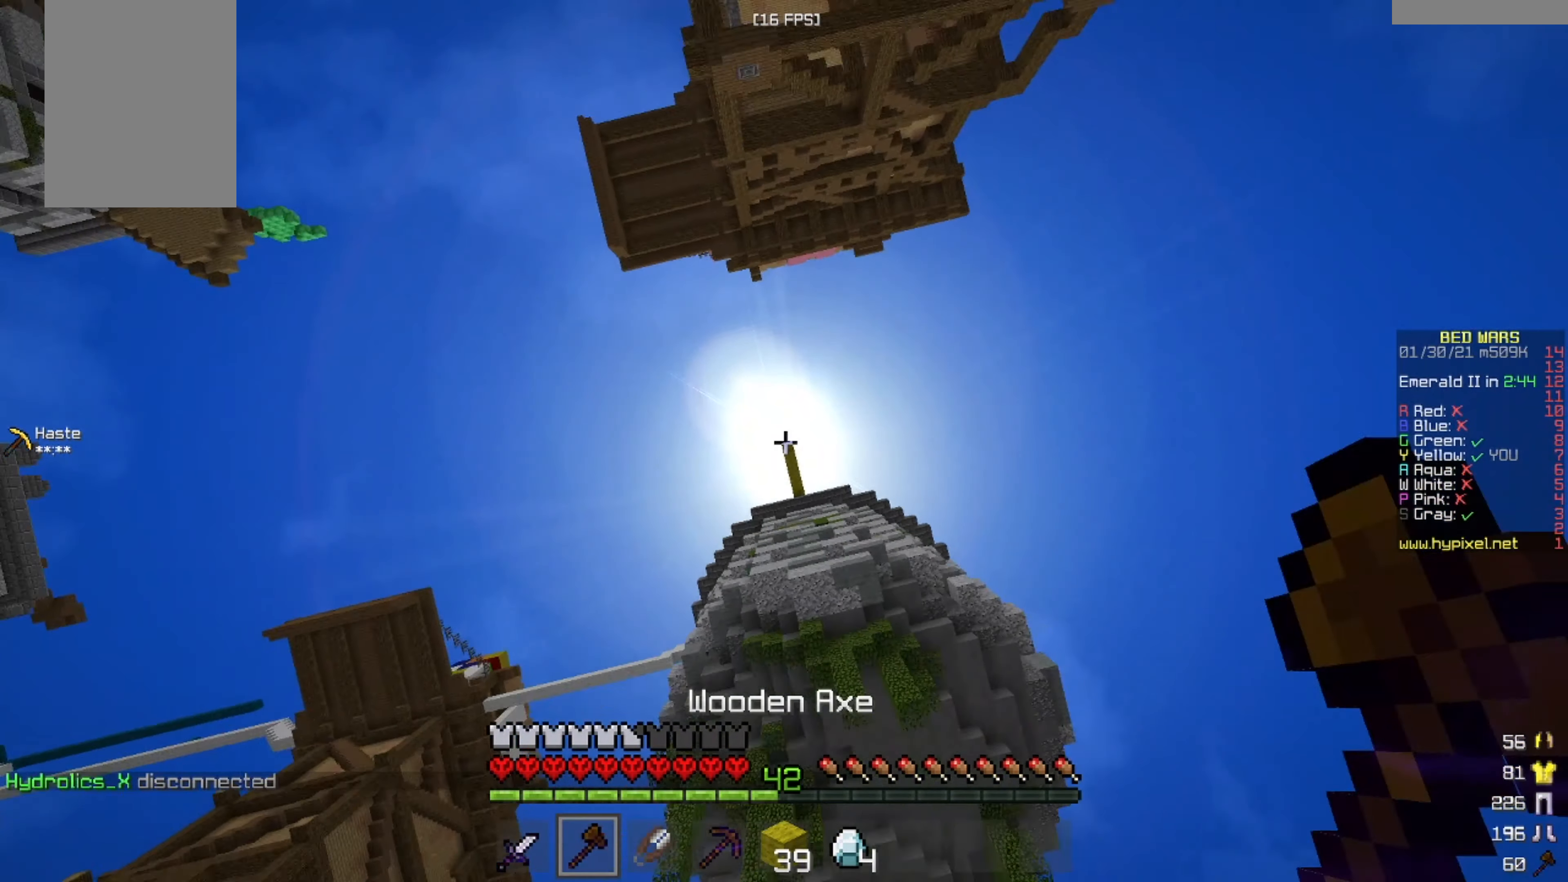
{"keys": [], "mouse": ["right"], "events": [[41, "mouse_right", "down"]]}
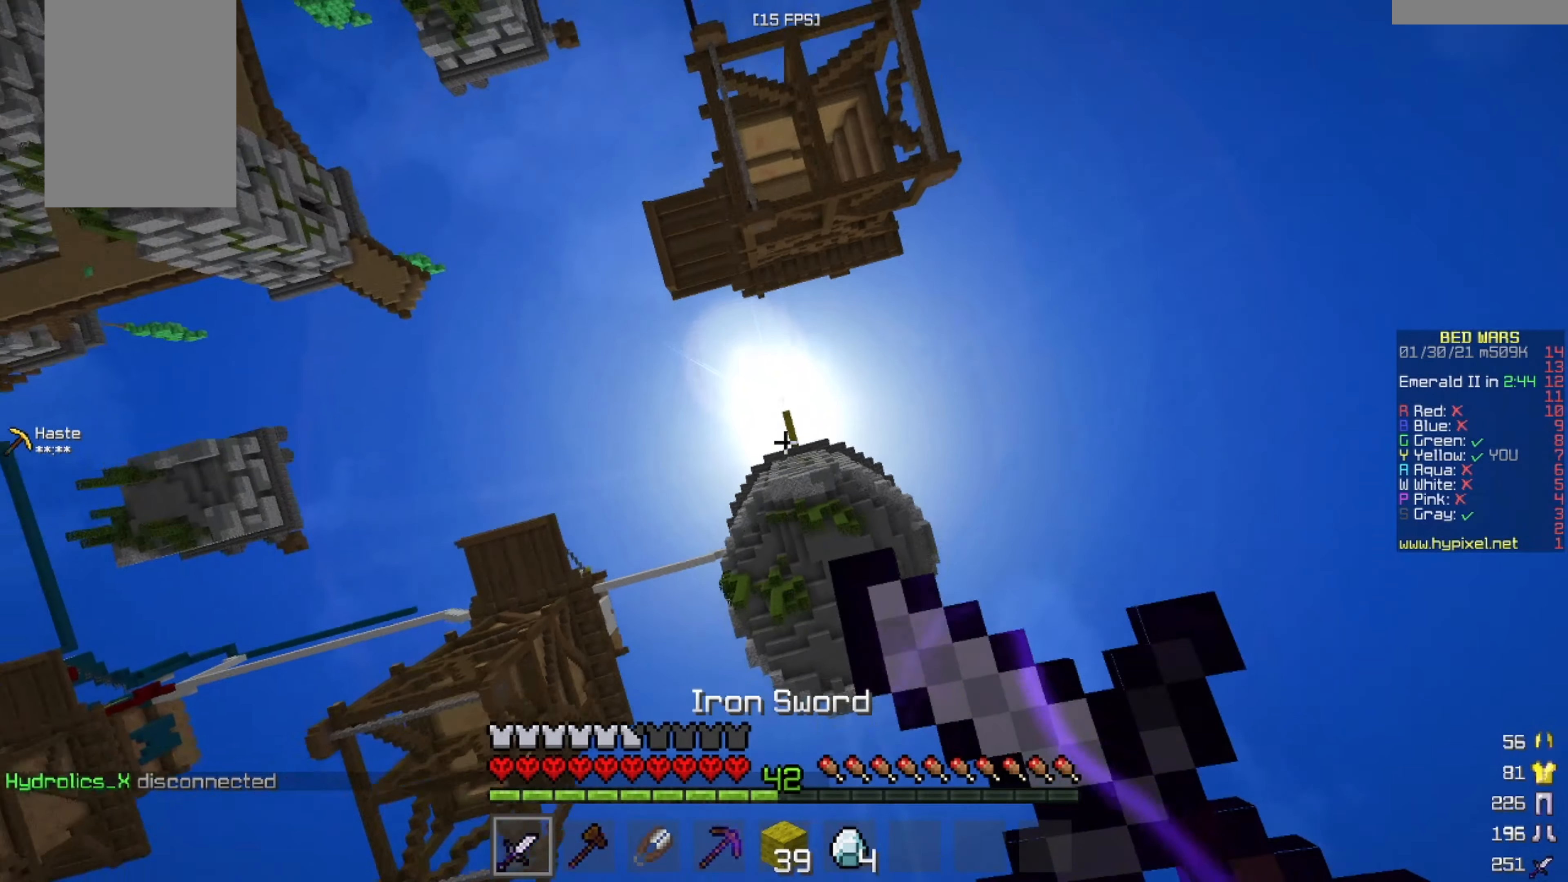
{"keys": [], "mouse": ["right"], "events": []}
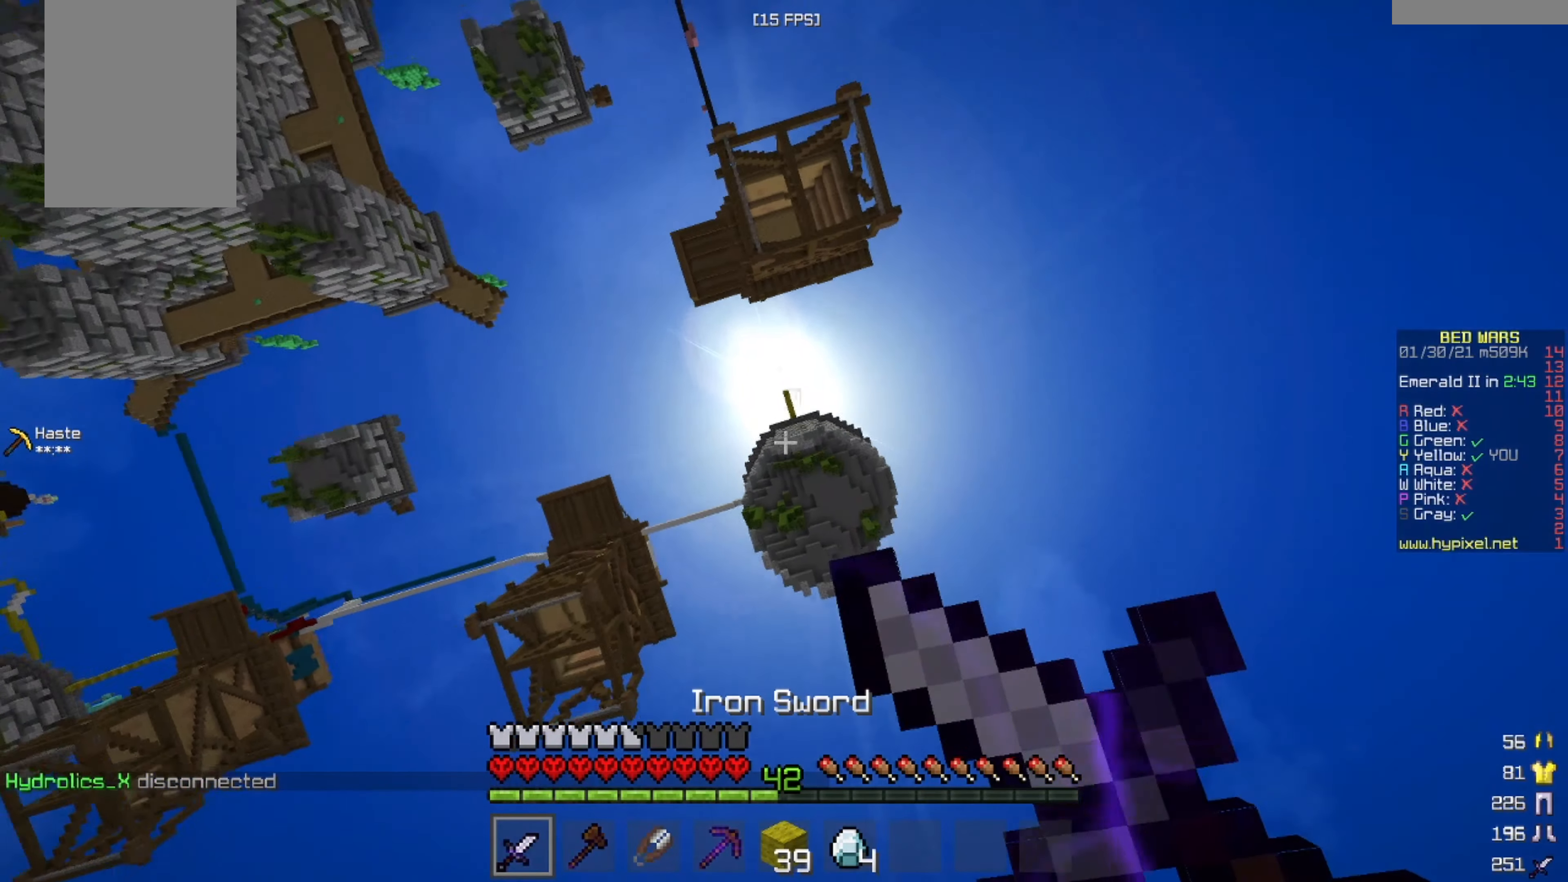
{"keys": [], "mouse": [], "events": [[125, "mouse_right", "up"]]}
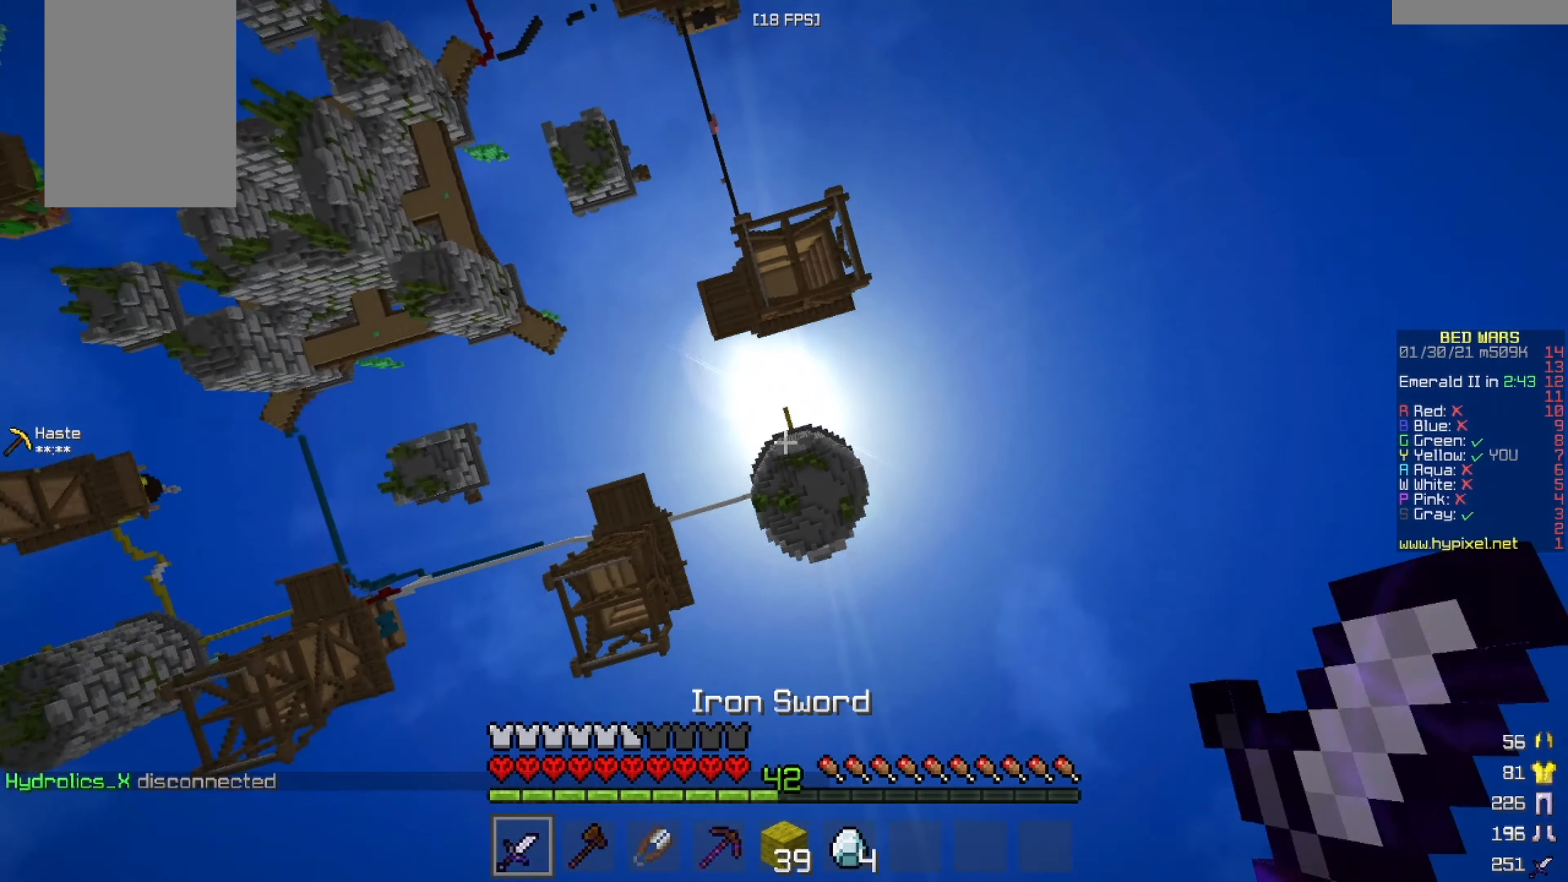
{"keys": [], "mouse": [], "events": []}
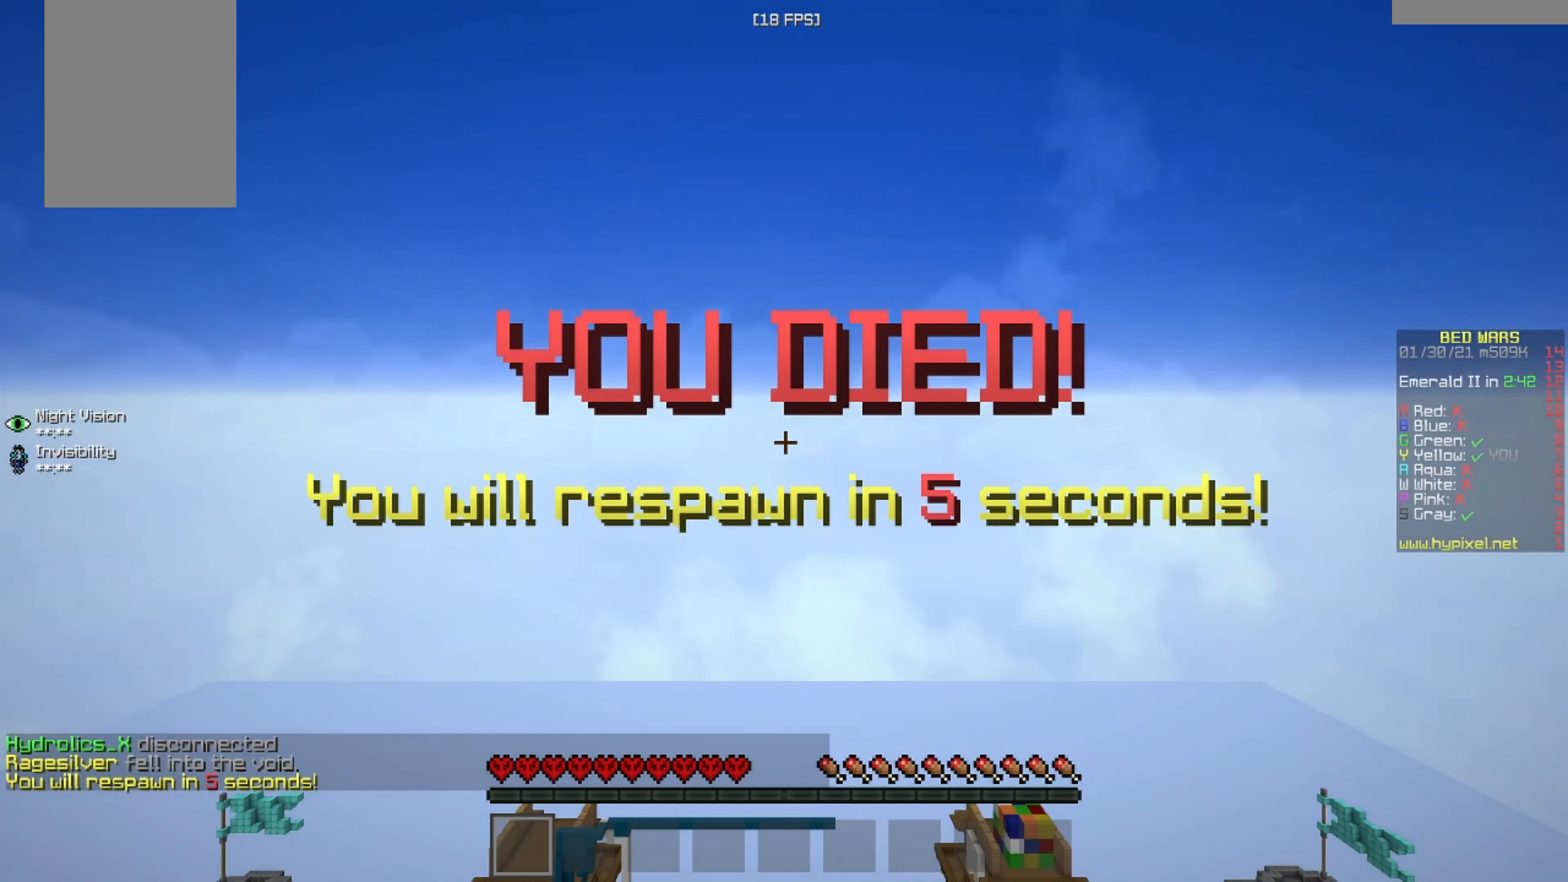
{"keys": [], "mouse": [], "events": []}
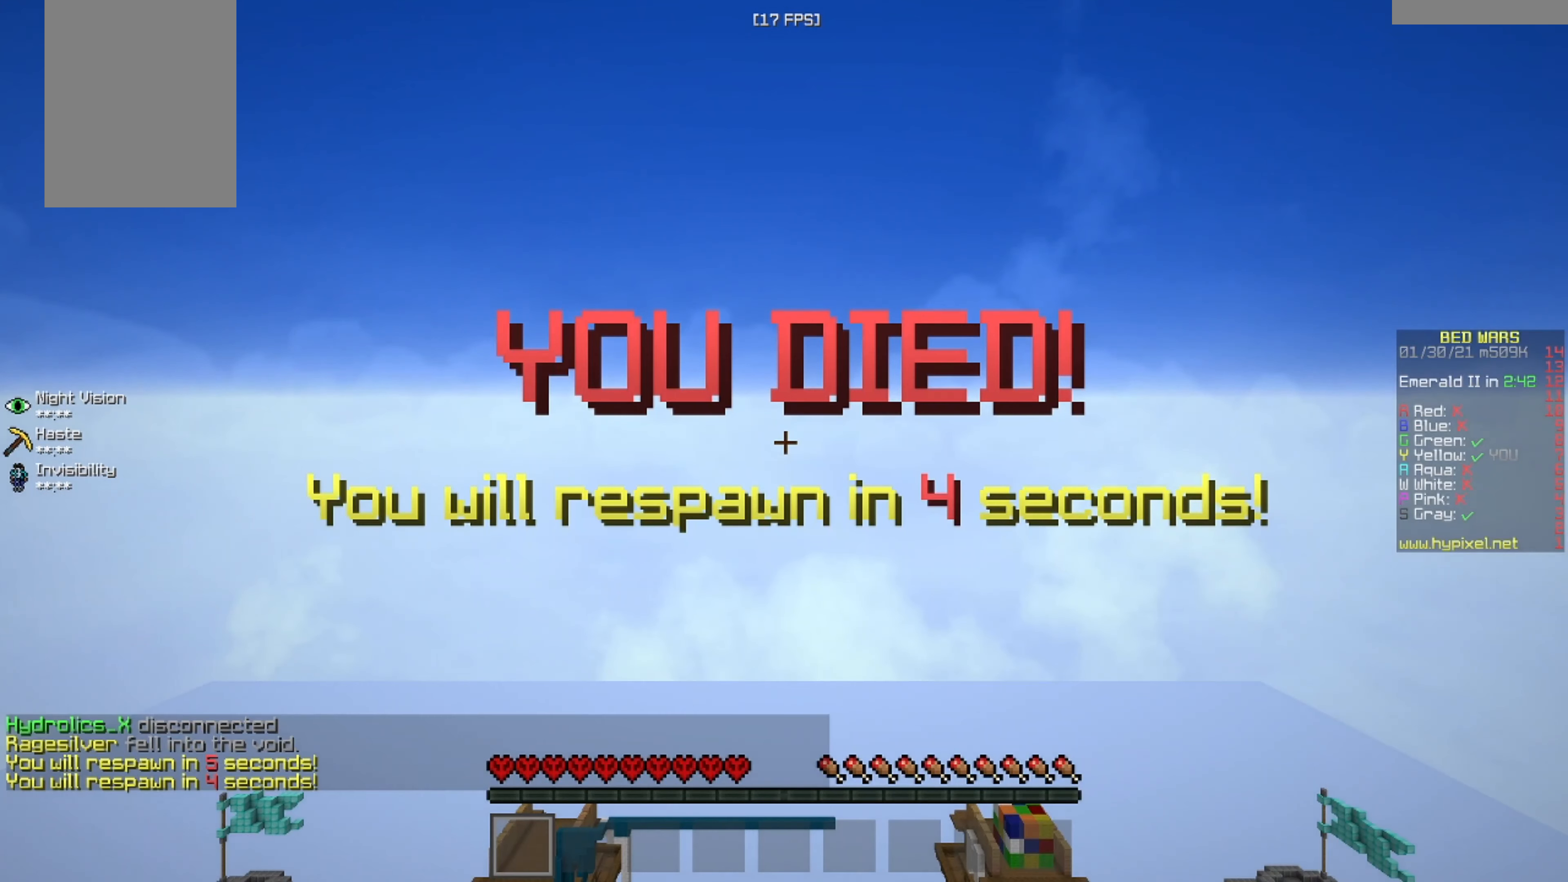
{"keys": [], "mouse": [], "events": []}
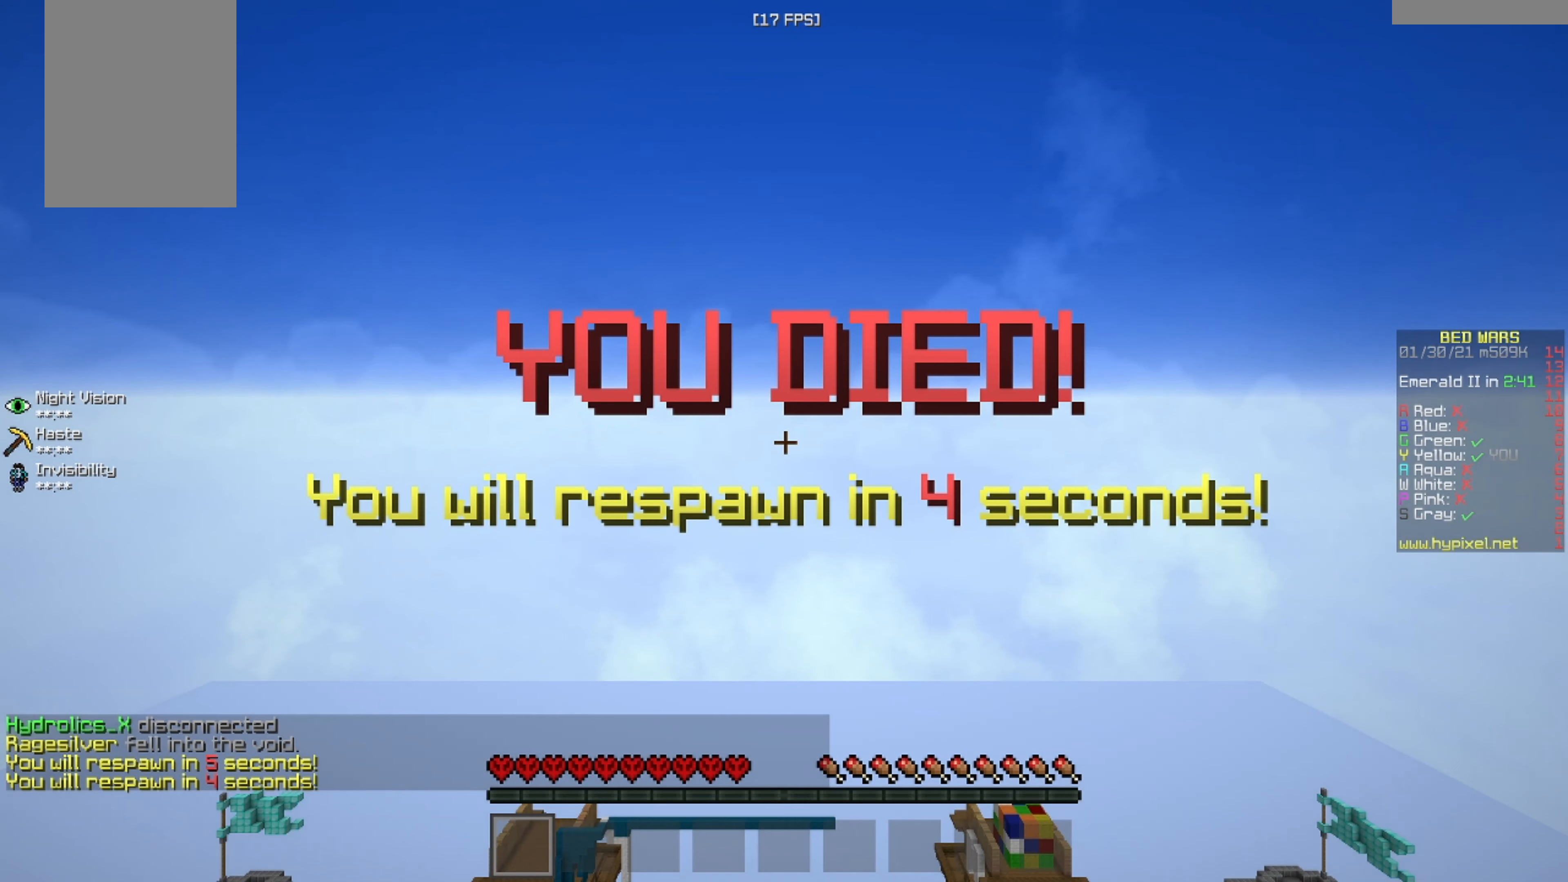
{"keys": [], "mouse": [], "events": []}
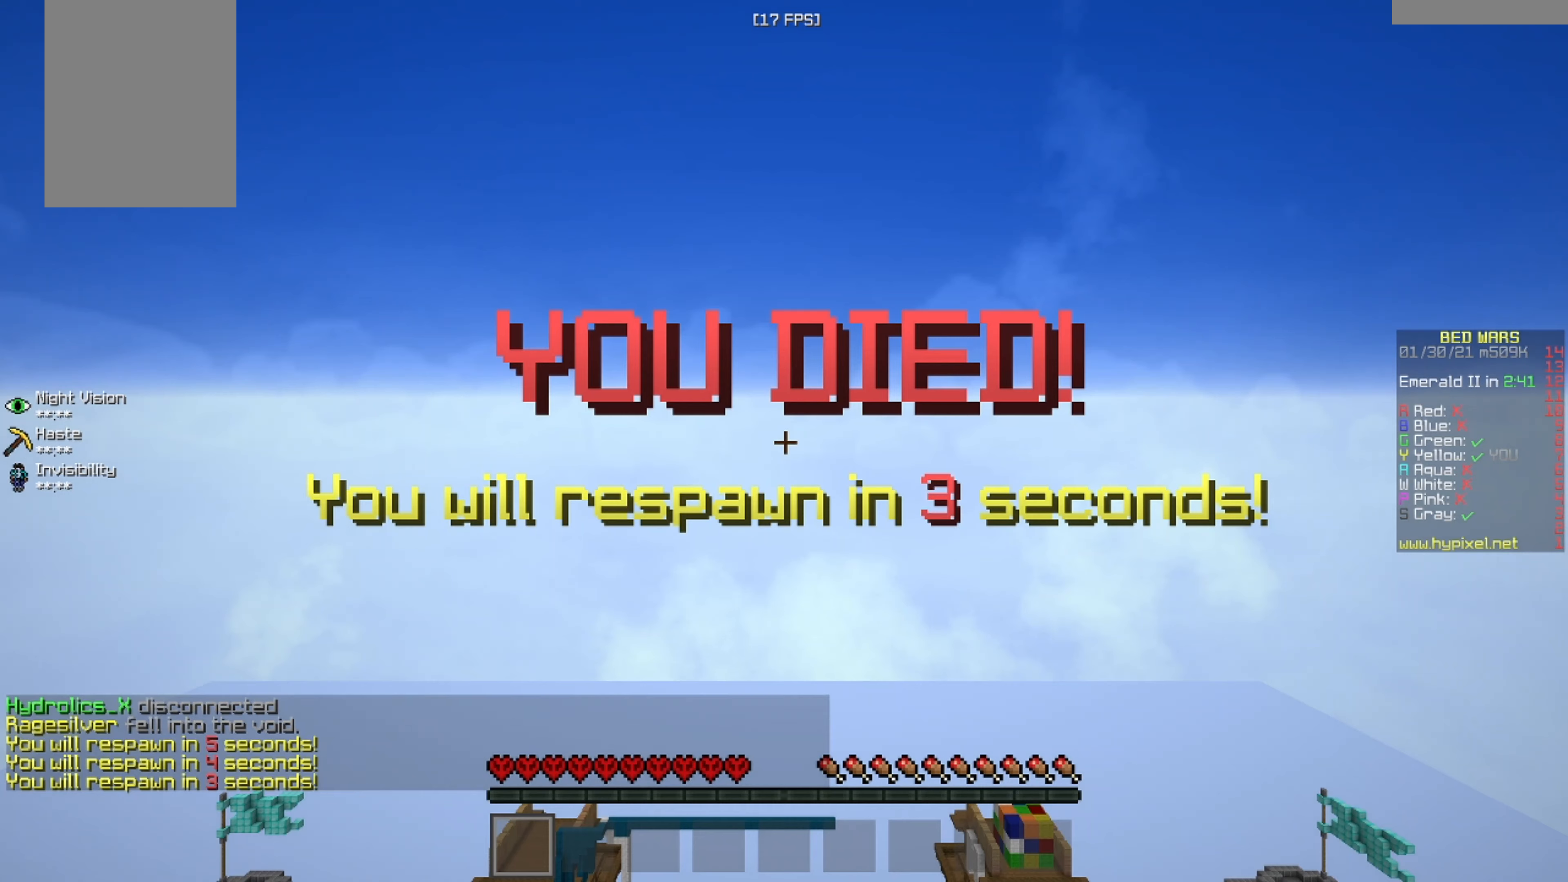
{"keys": [], "mouse": [], "events": []}
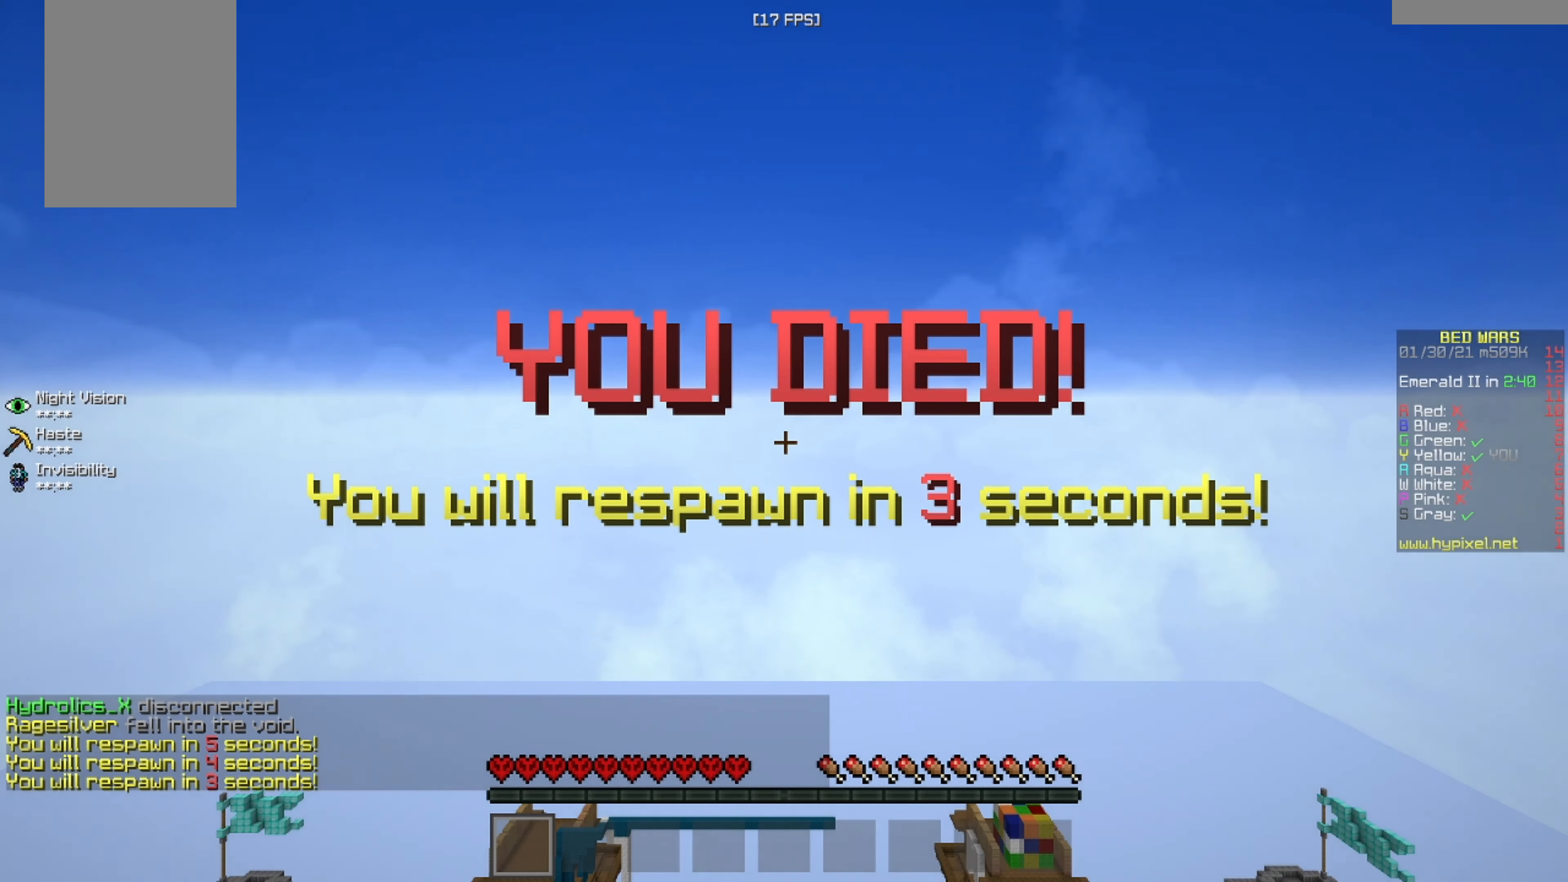
{"keys": [], "mouse": [], "events": []}
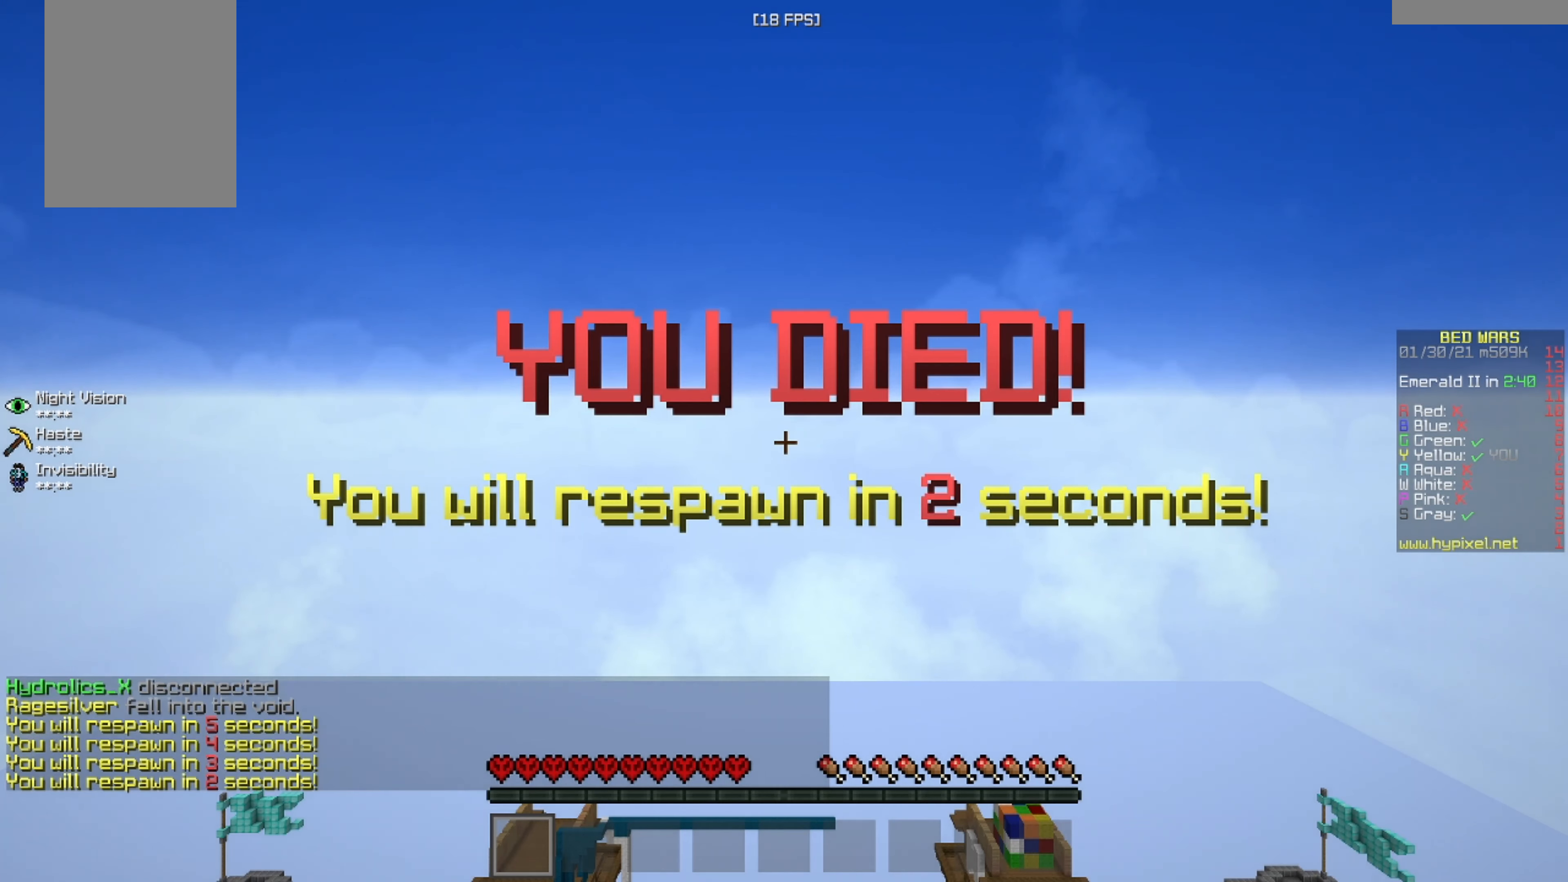
{"keys": [], "mouse": [], "events": []}
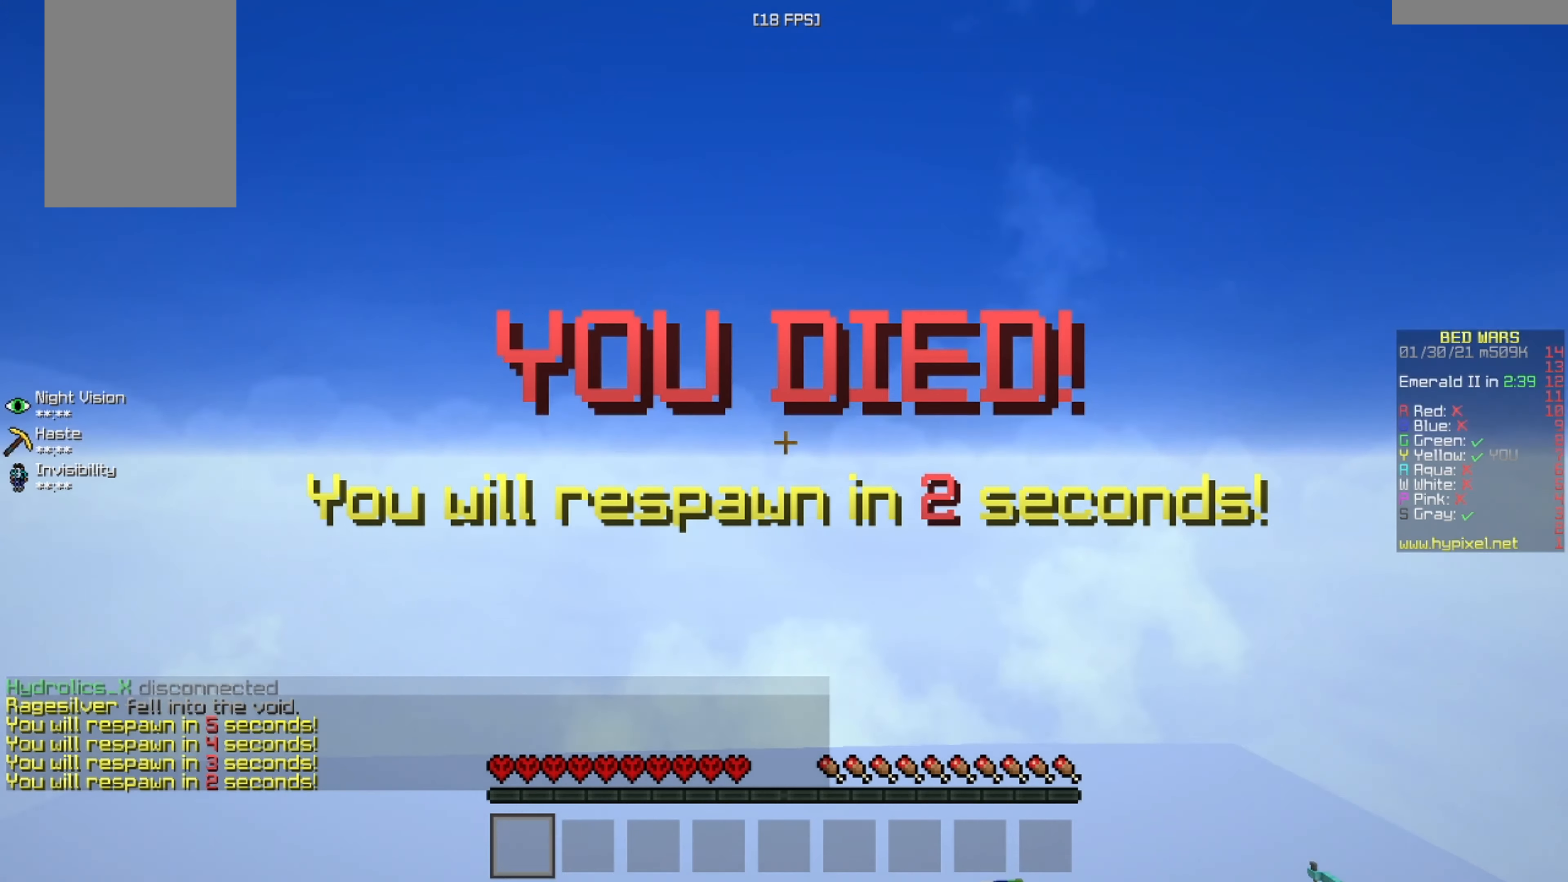
{"keys": [], "mouse": [], "events": []}
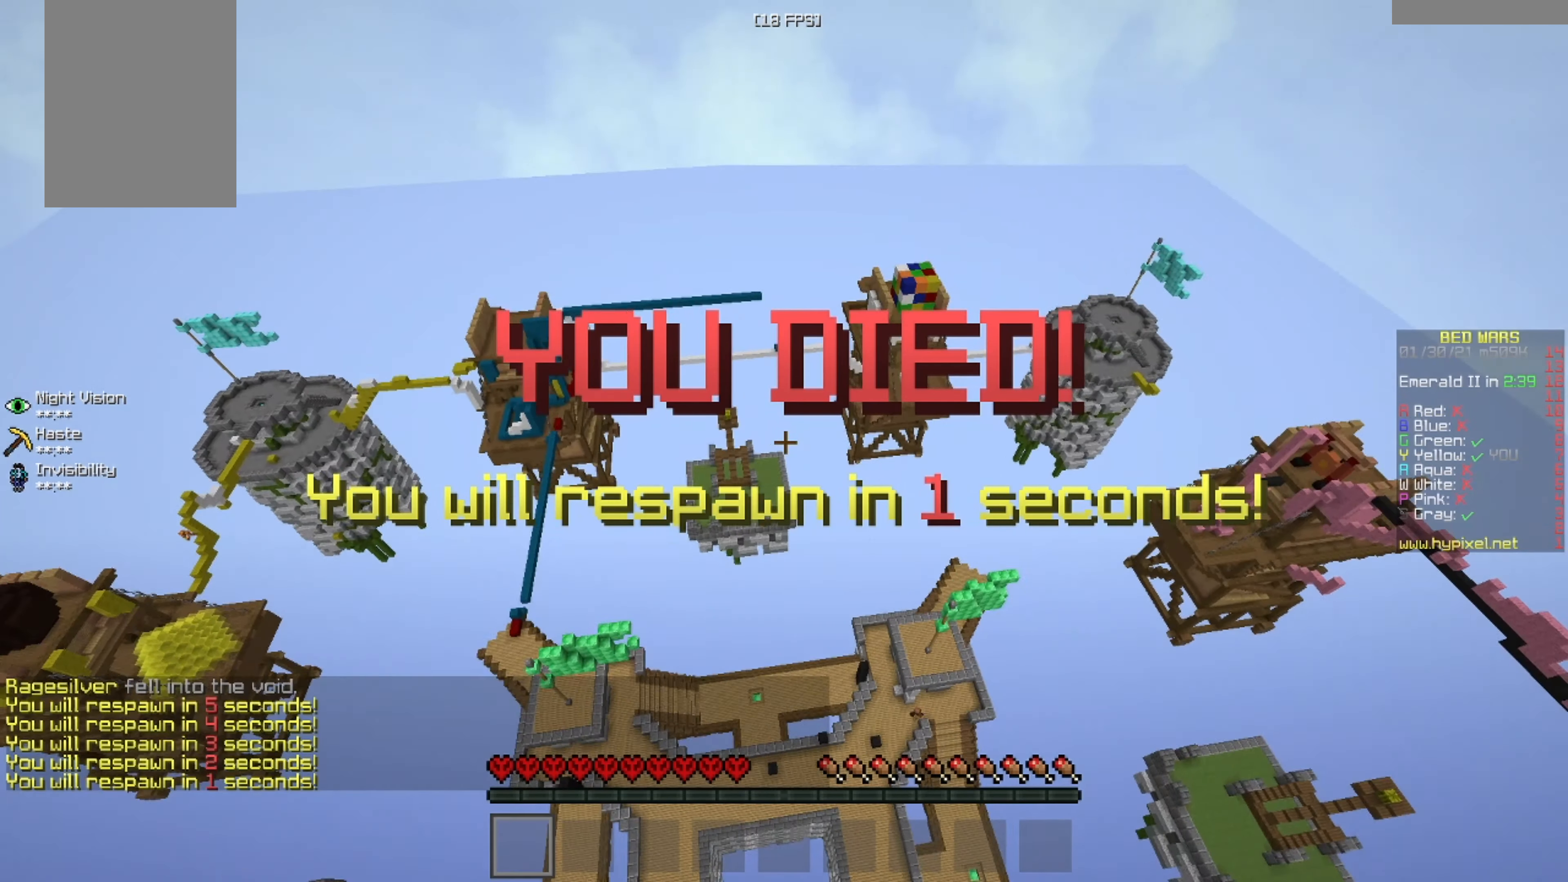
{"keys": ["s"], "mouse": [], "events": [[459, "s", "down"]]}
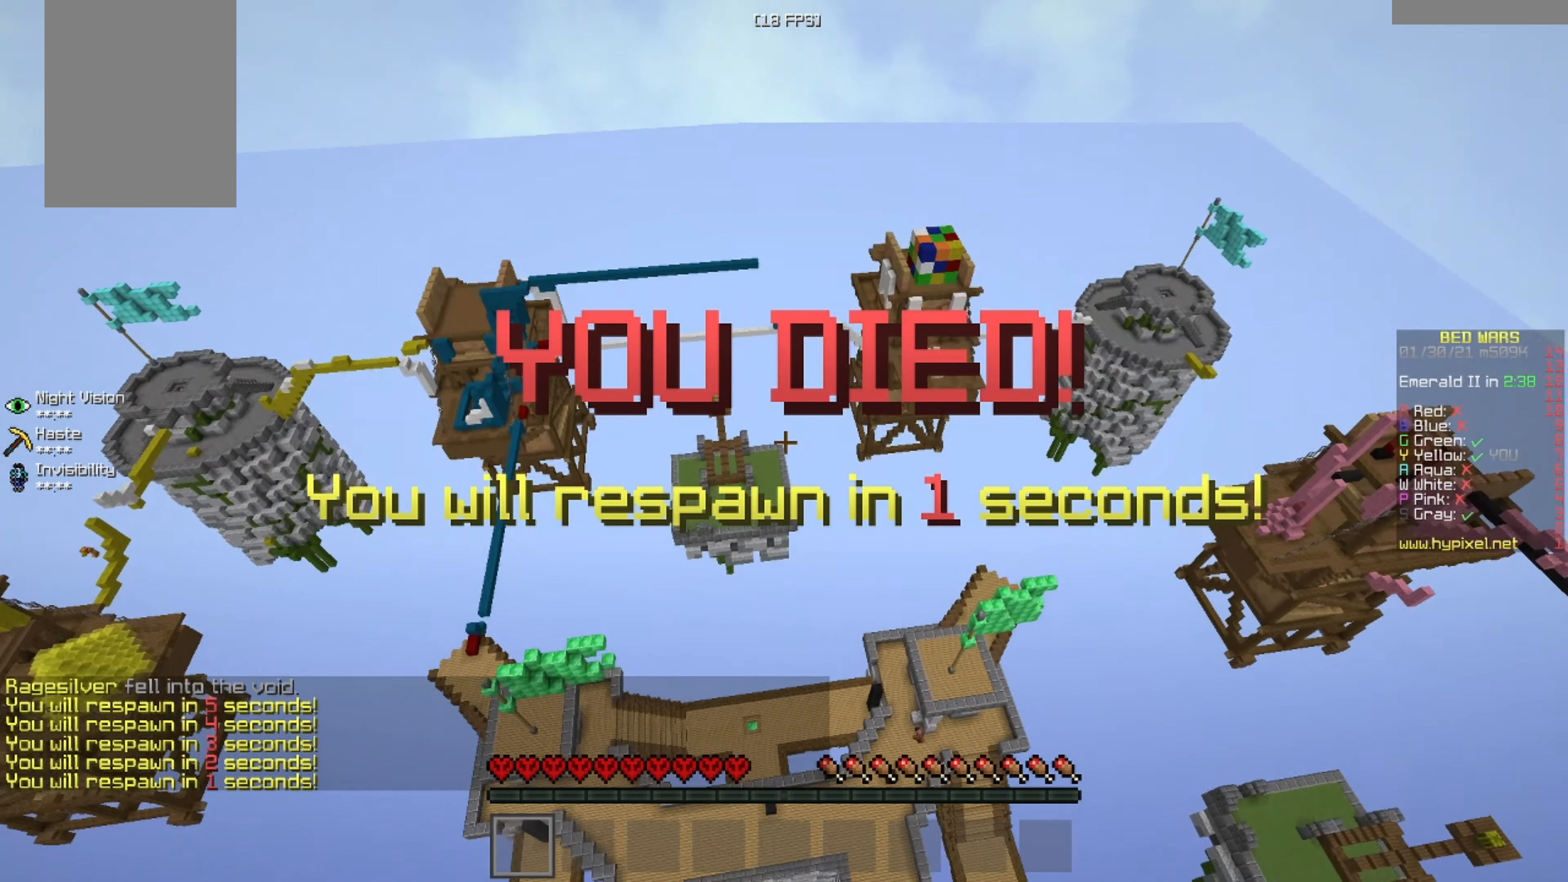
{"keys": ["s"], "mouse": [], "events": []}
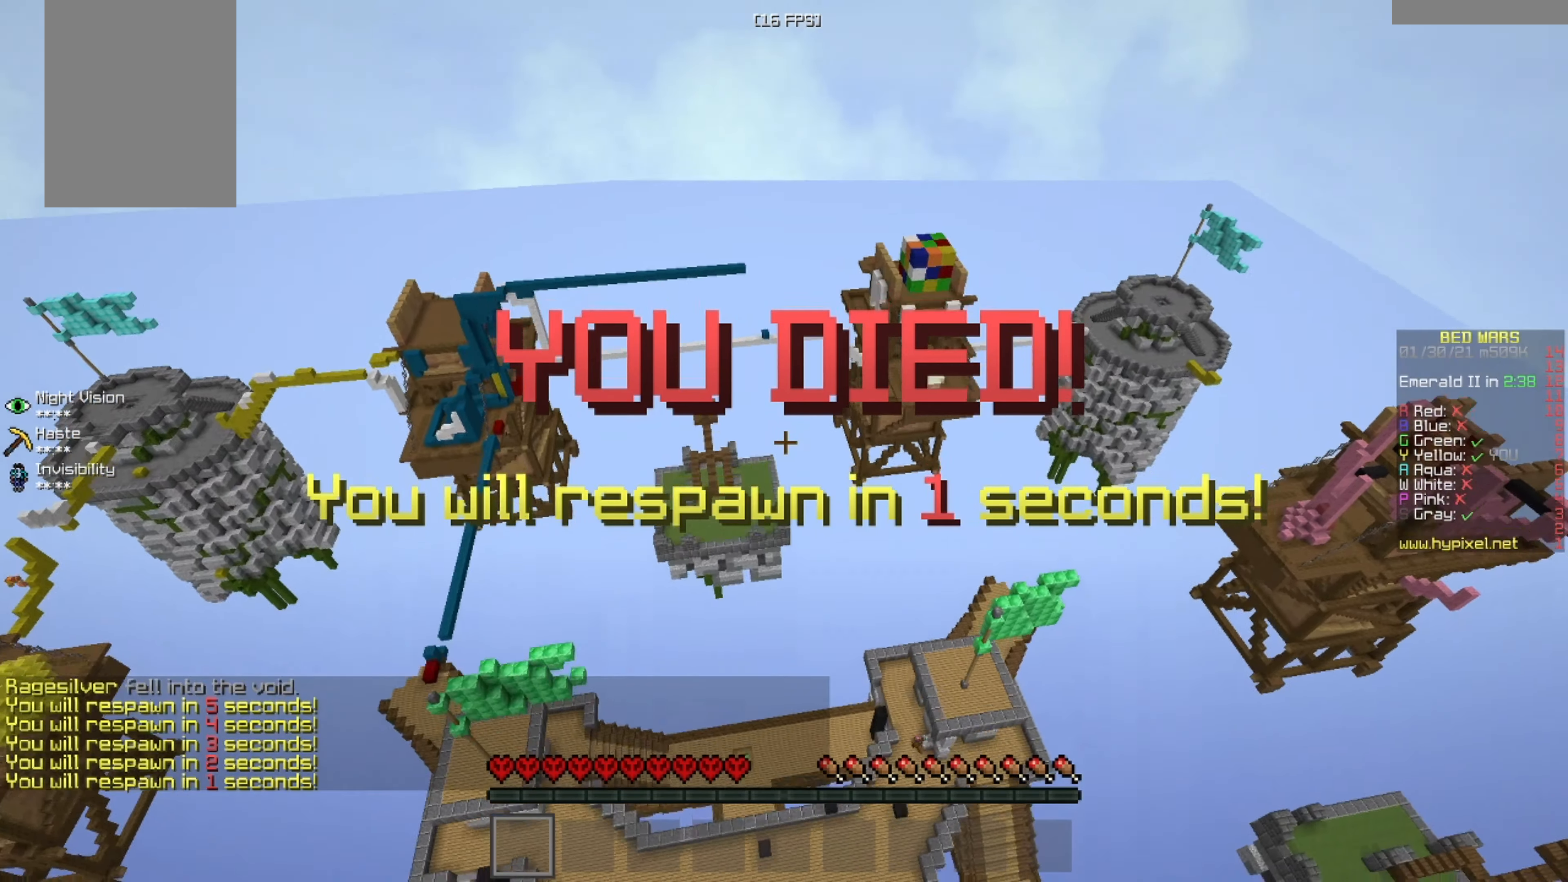
{"keys": ["s"], "mouse": [], "events": []}
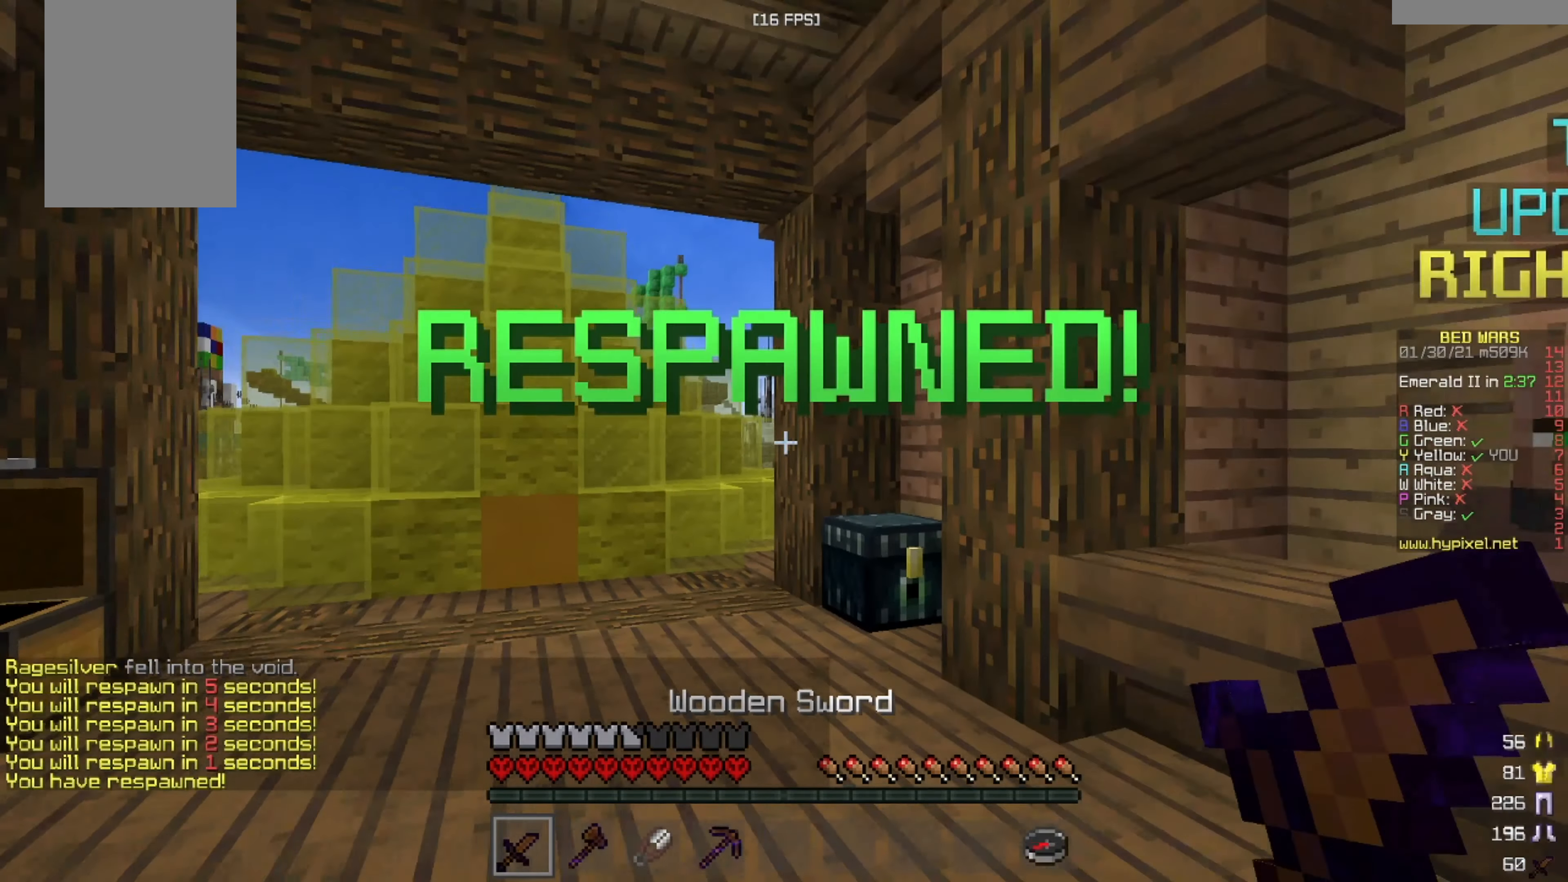
{"keys": ["d", "s"], "mouse": [], "events": [[459, "d", "down"]]}
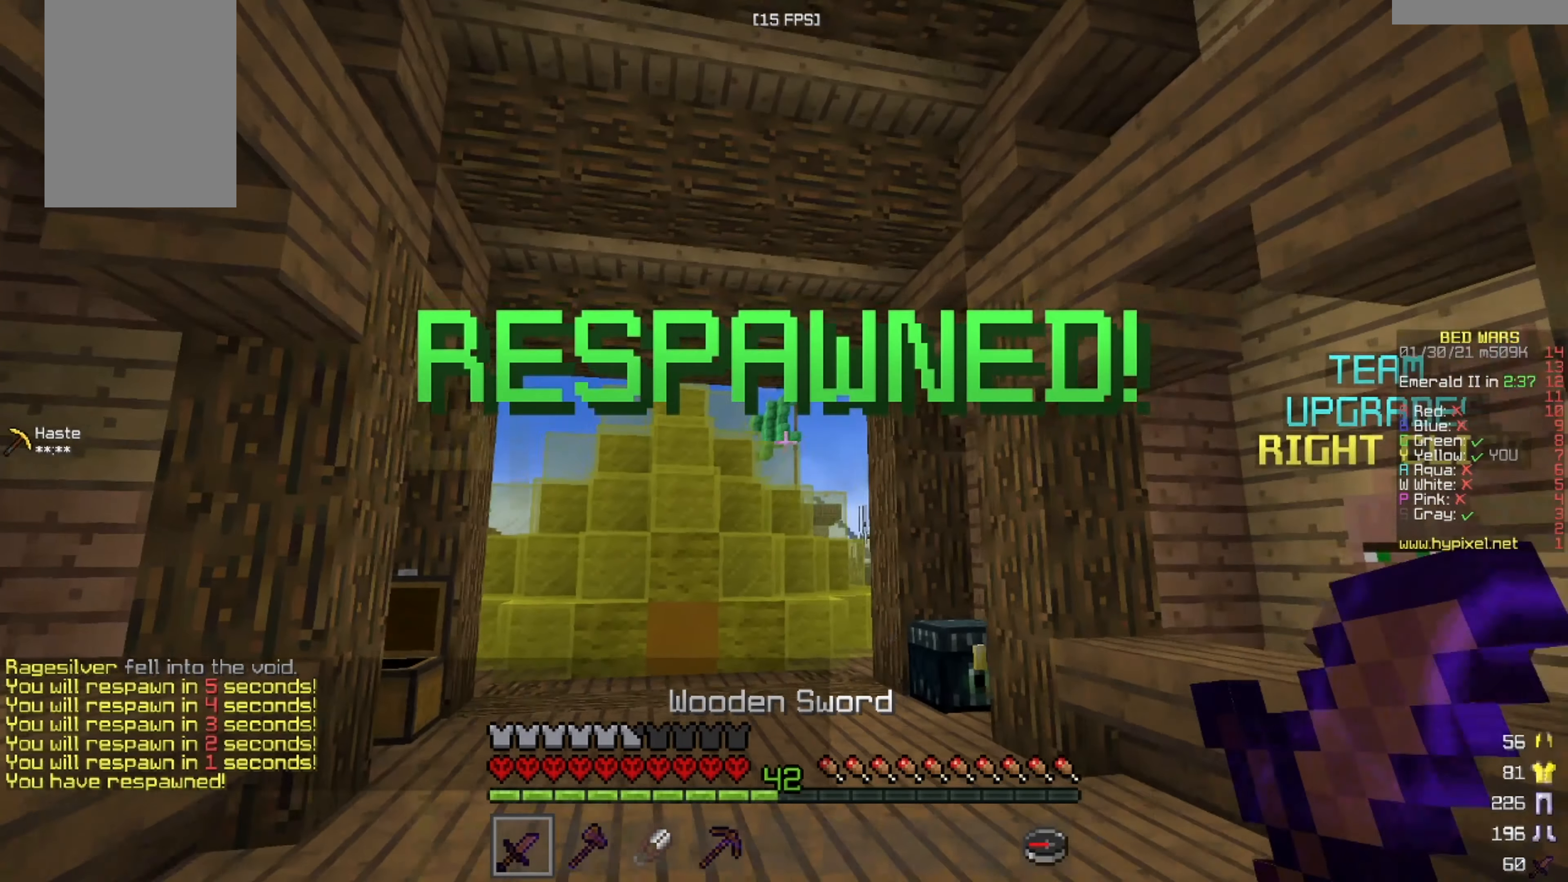
{"keys": [], "mouse": [], "events": [[292, "d", "up"], [459, "s", "up"]]}
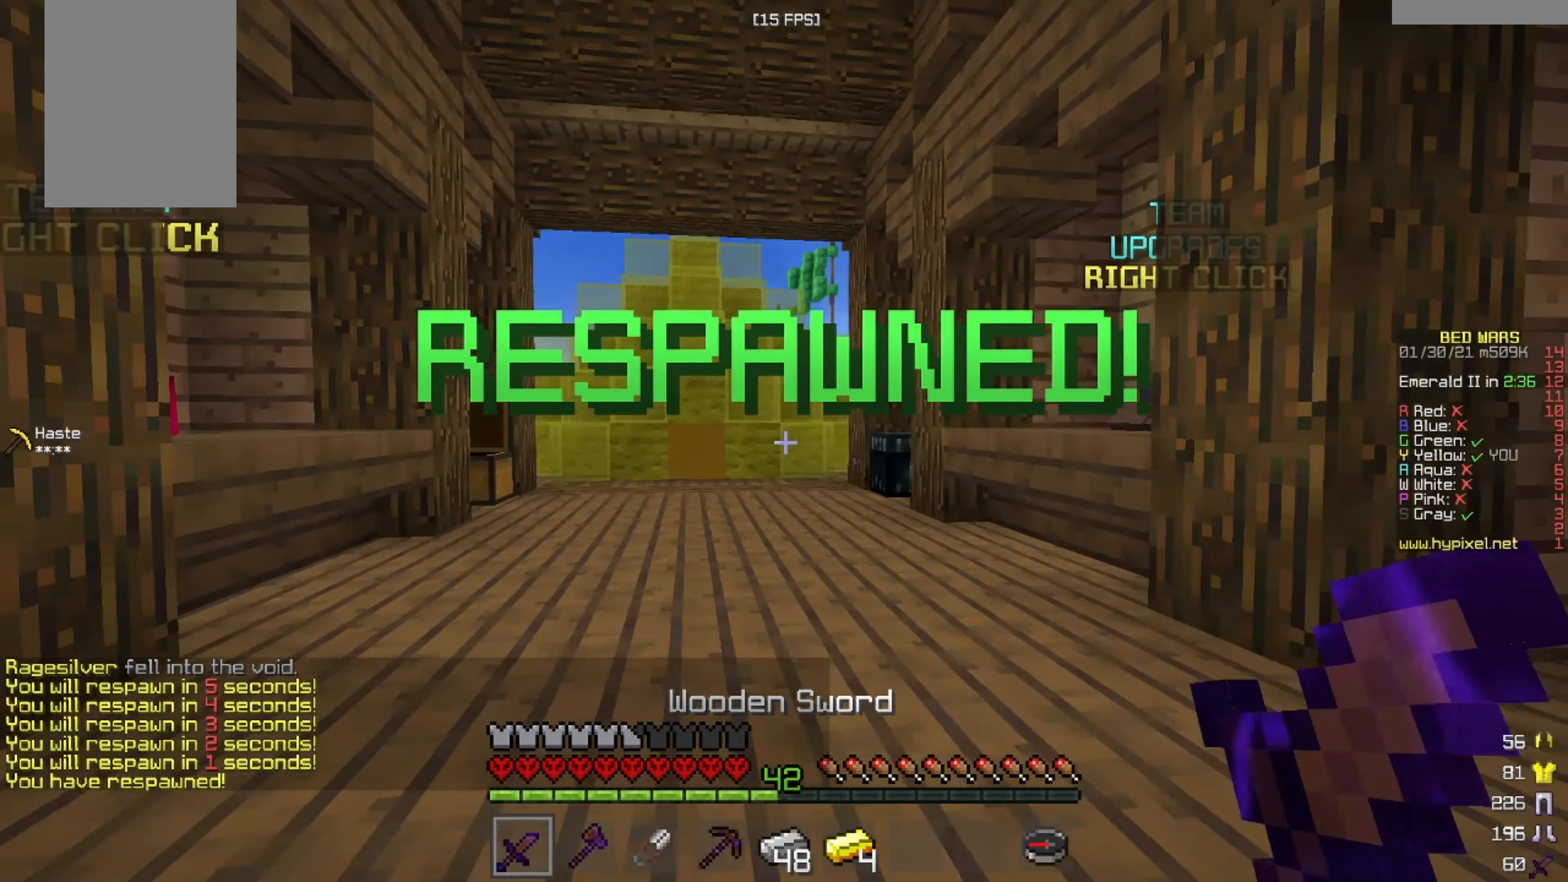
{"keys": ["w"], "mouse": [], "events": [[42, "w", "down"]]}
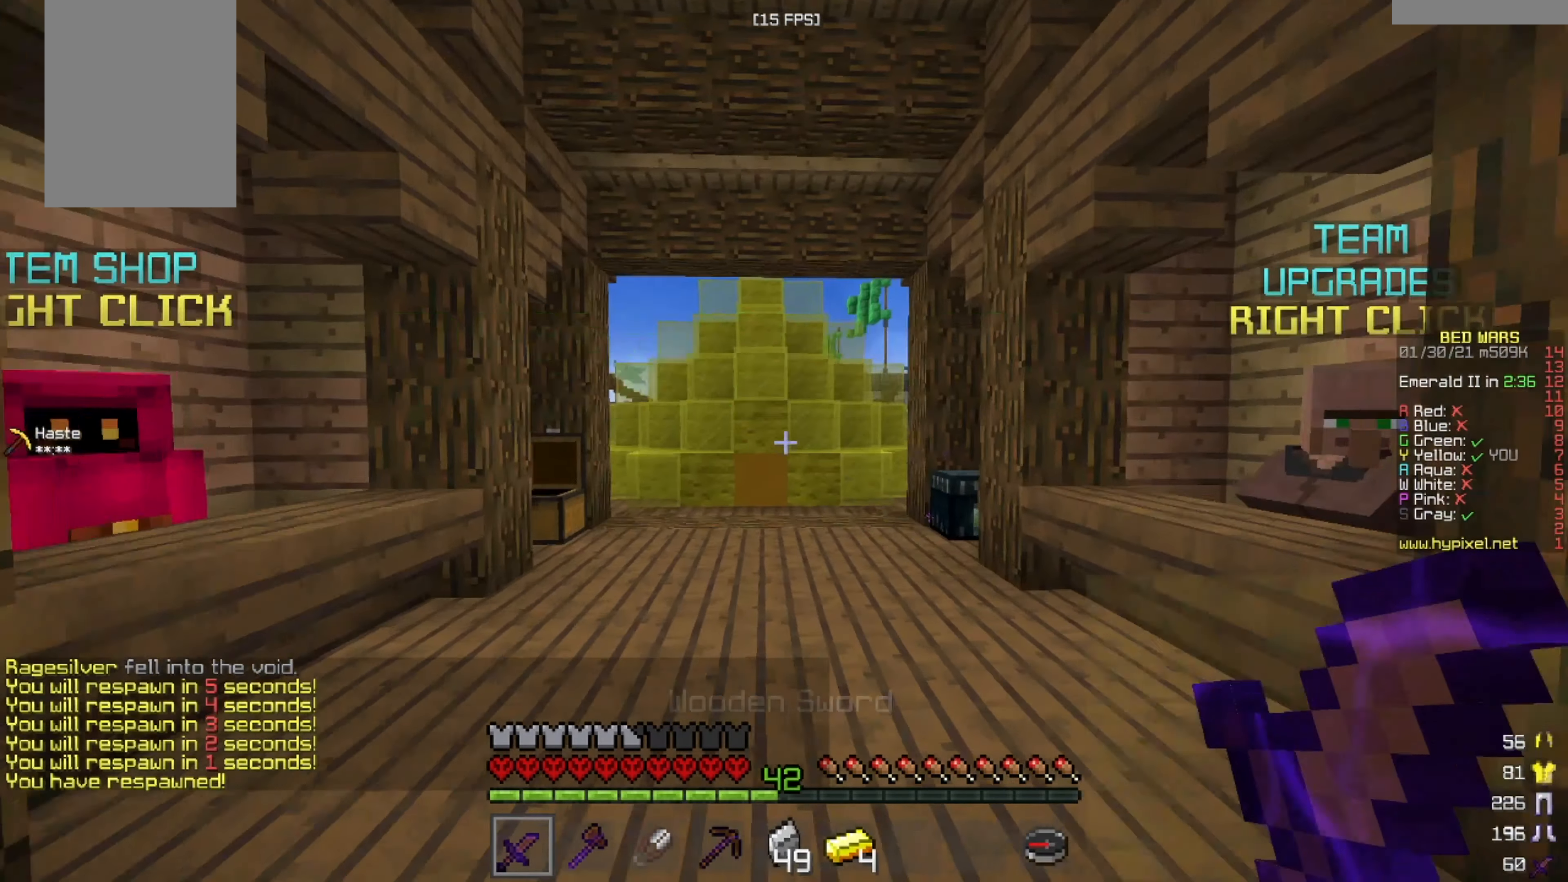
{"keys": ["w"], "mouse": []}
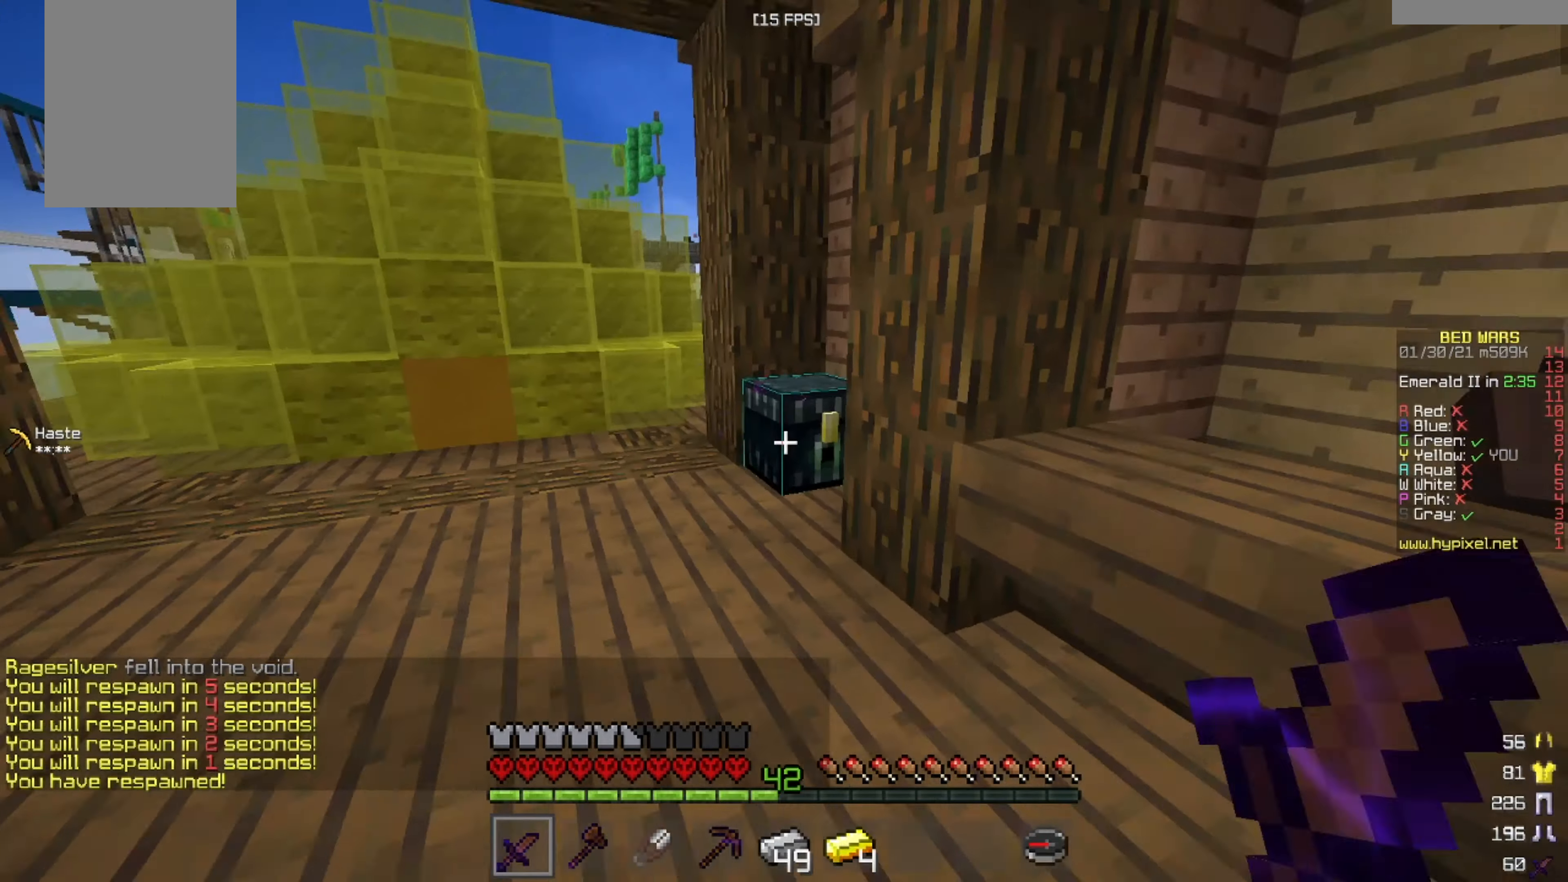
{"keys": [], "mouse": [], "events": [[84, "mouse_left", "down"], [167, "mouse_right", "down"], [251, "mouse_left", "up"], [251, "w", "up"], [292, "mouse_right", "up"]]}
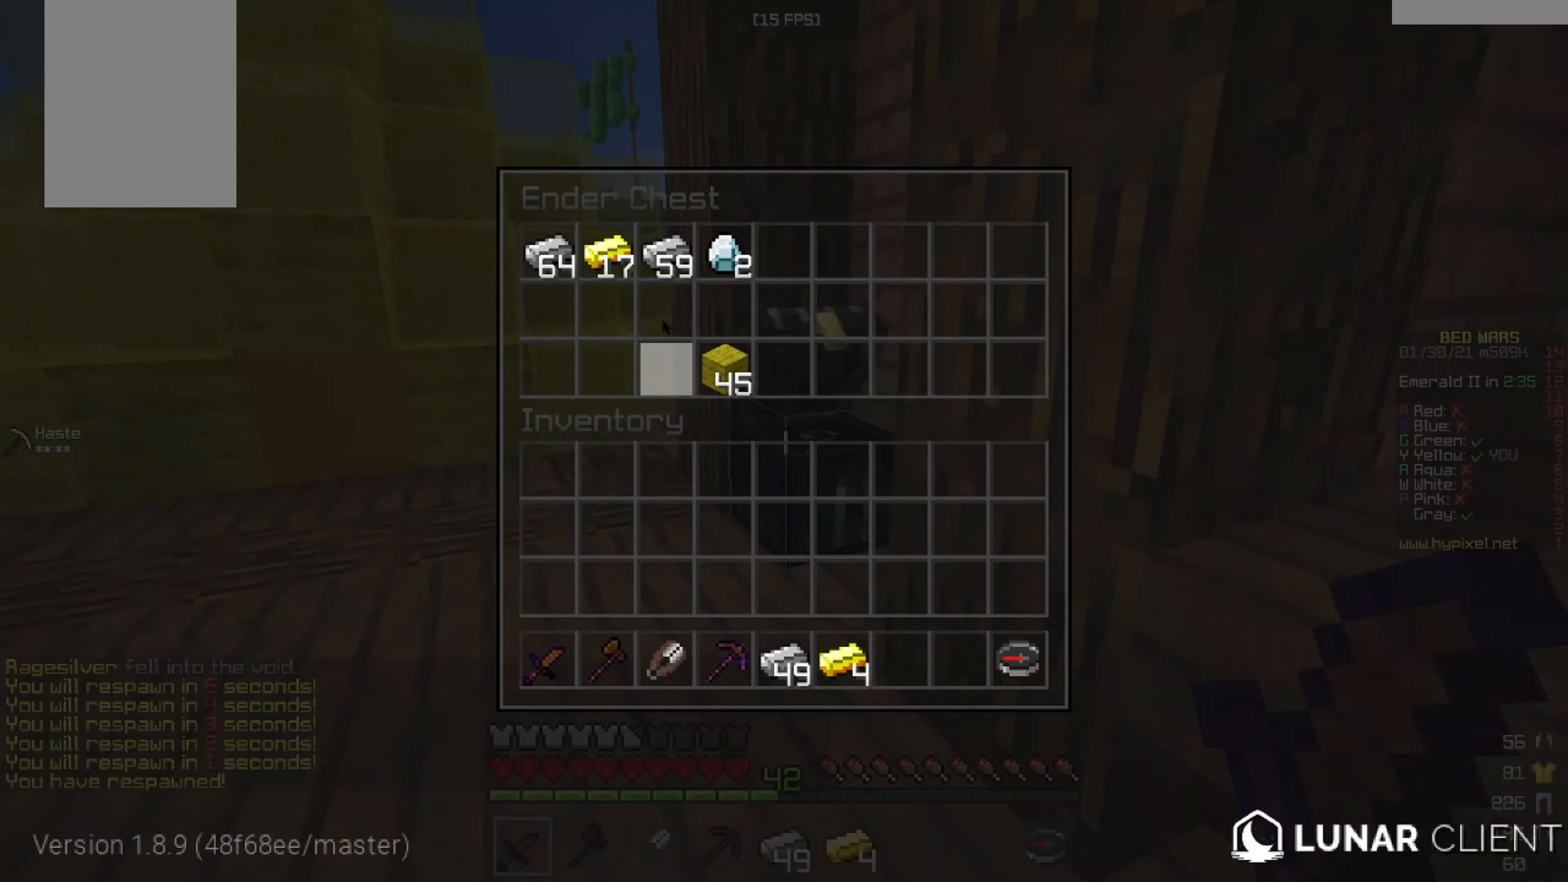
{"keys": [], "mouse": [], "events": []}
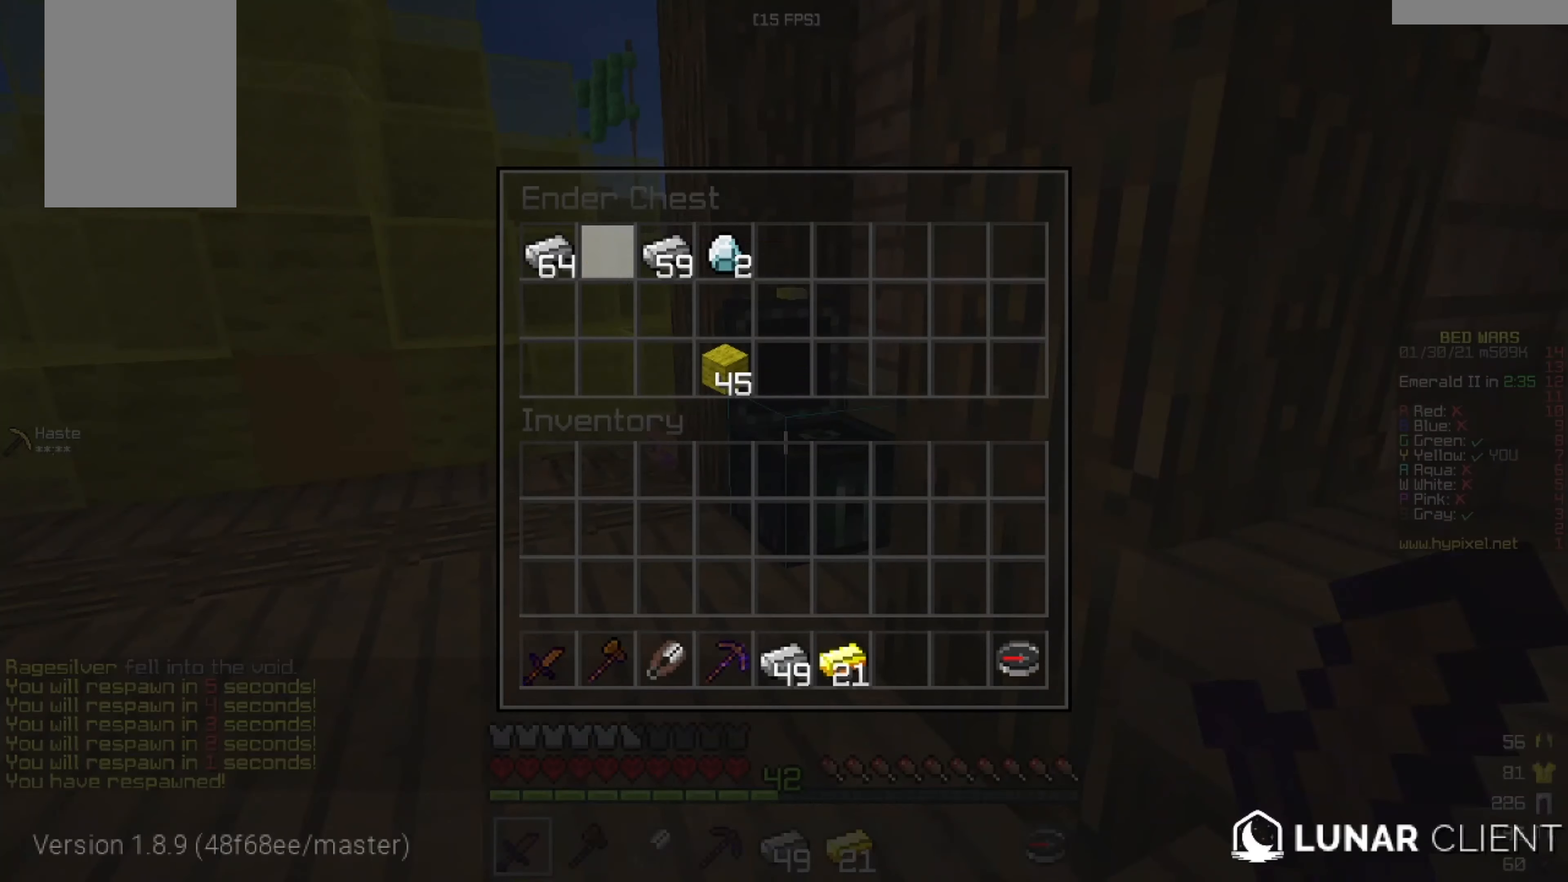
{"keys": ["w"], "mouse": [], "events": [[251, "w", "down"]]}
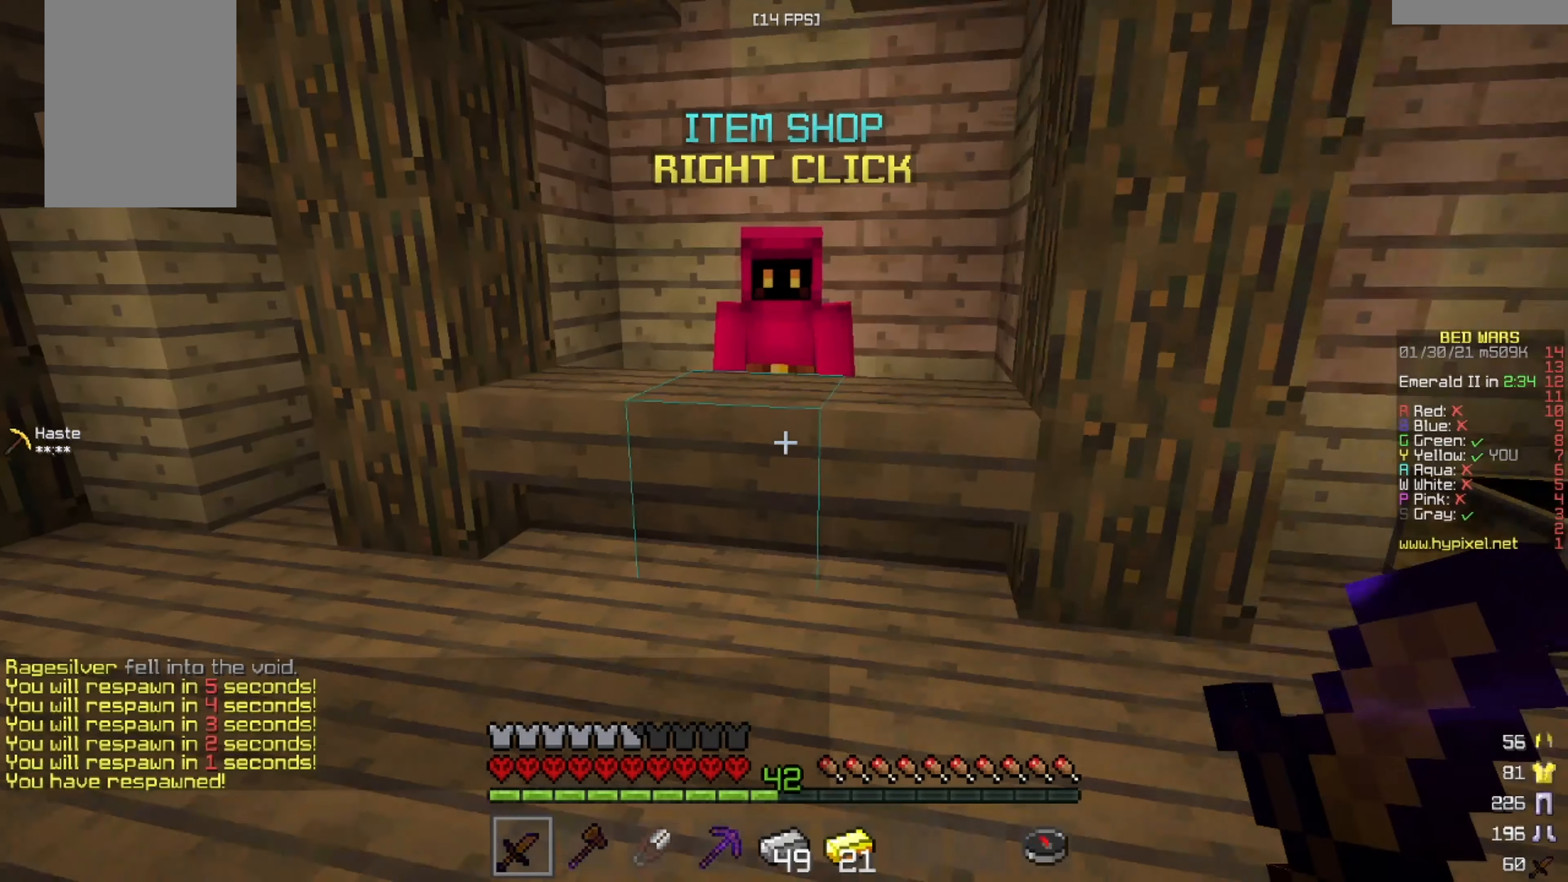
{"keys": [], "mouse": [], "events": [[41, "a", "down"], [250, "a", "up"], [375, "mouse_left", "down"], [375, "mouse_right", "down"], [459, "mouse_right", "up"], [459, "w", "up"], [500, "mouse_left", "up"]]}
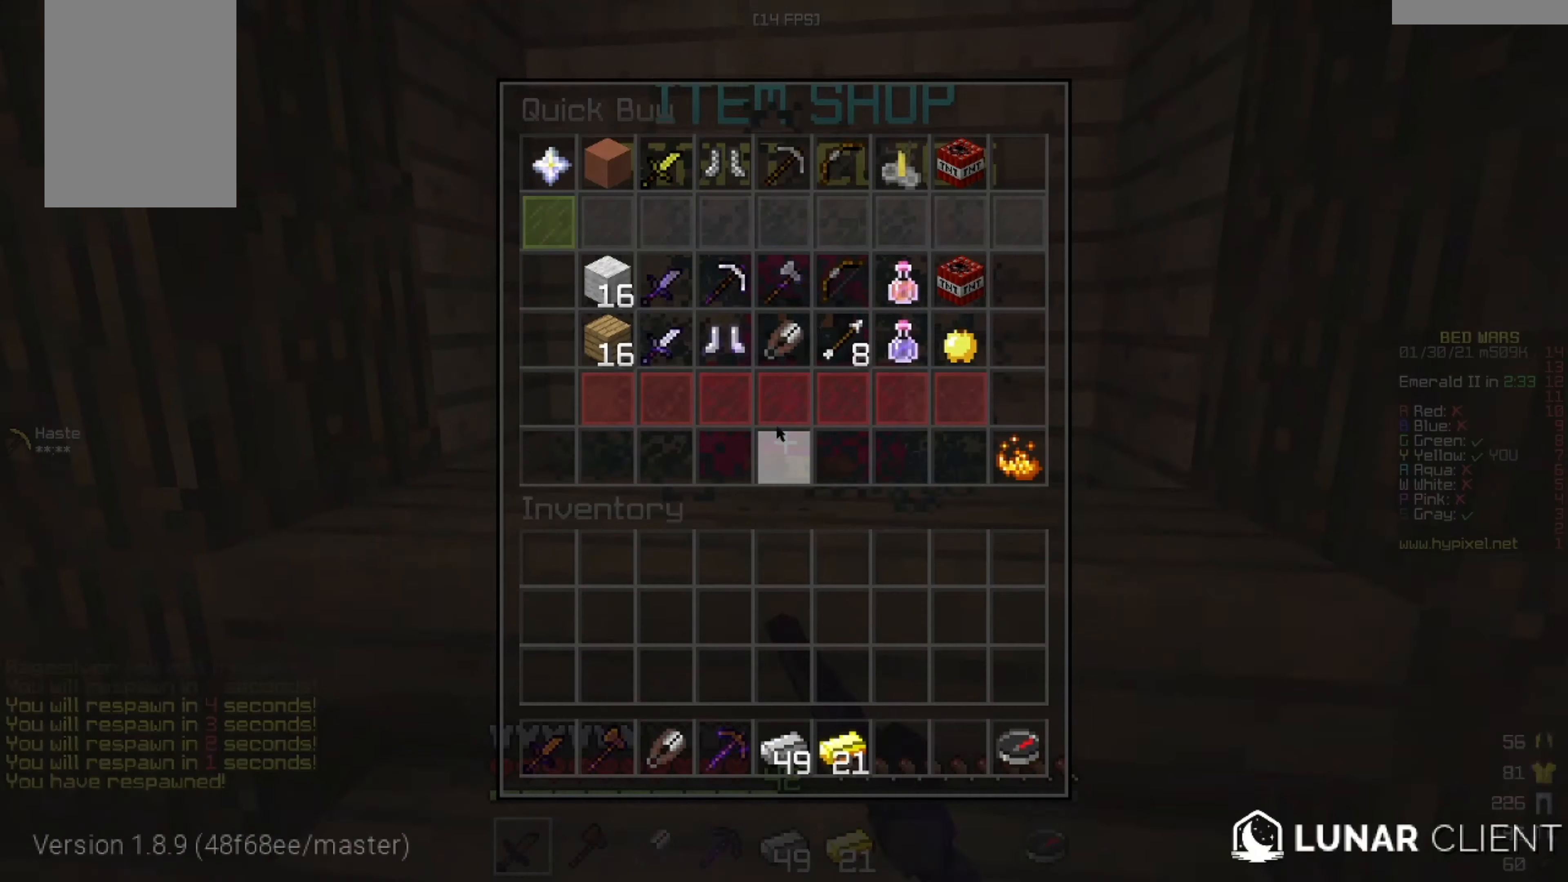
{"keys": [], "mouse": [], "events": []}
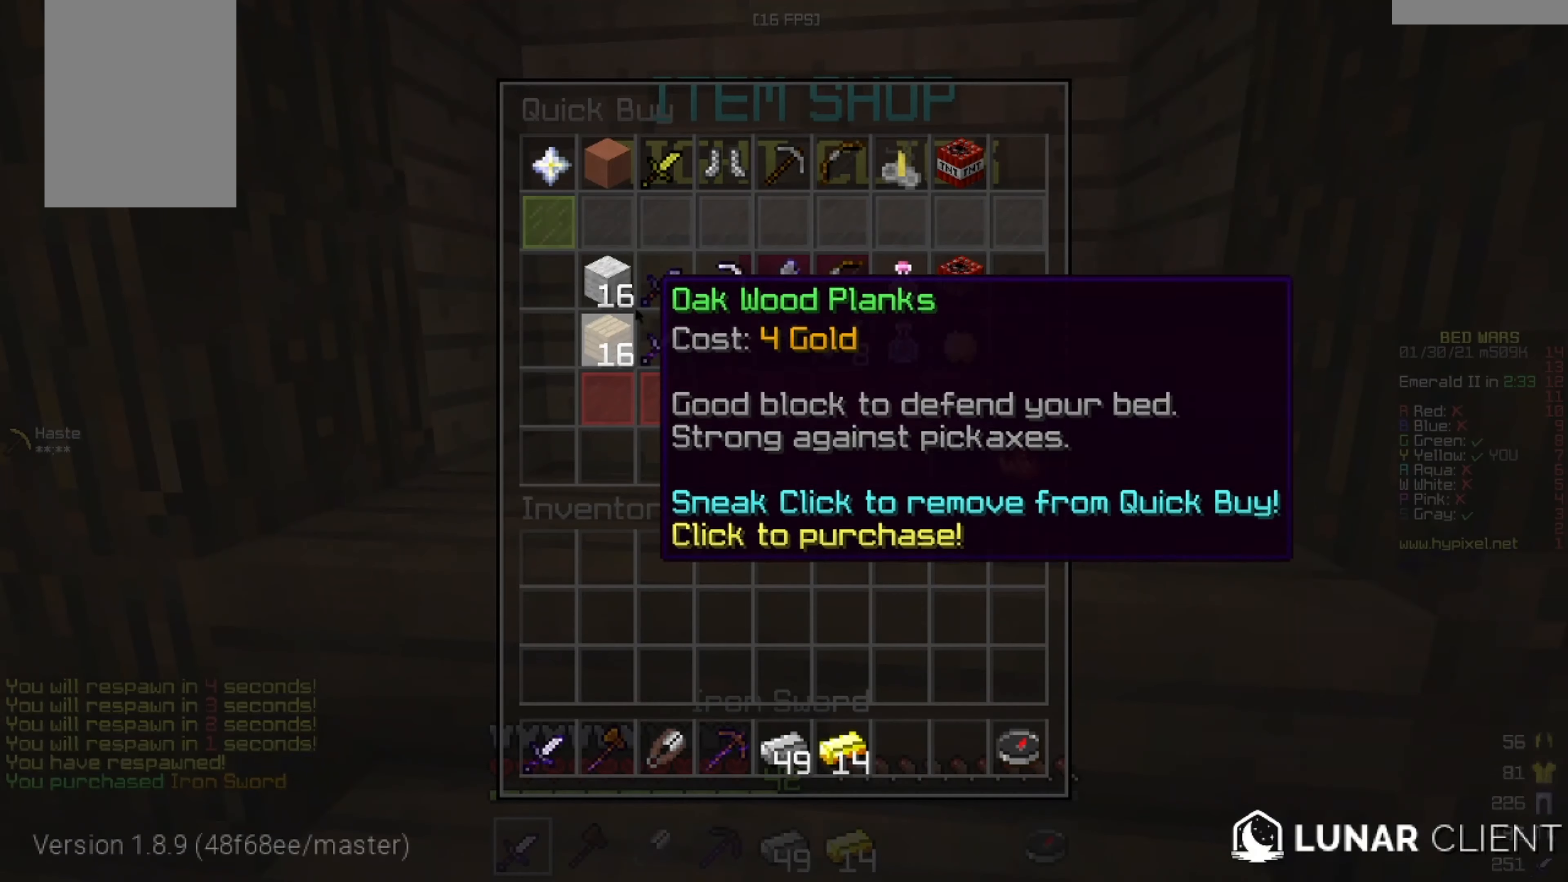
{"keys": [], "mouse": [], "events": []}
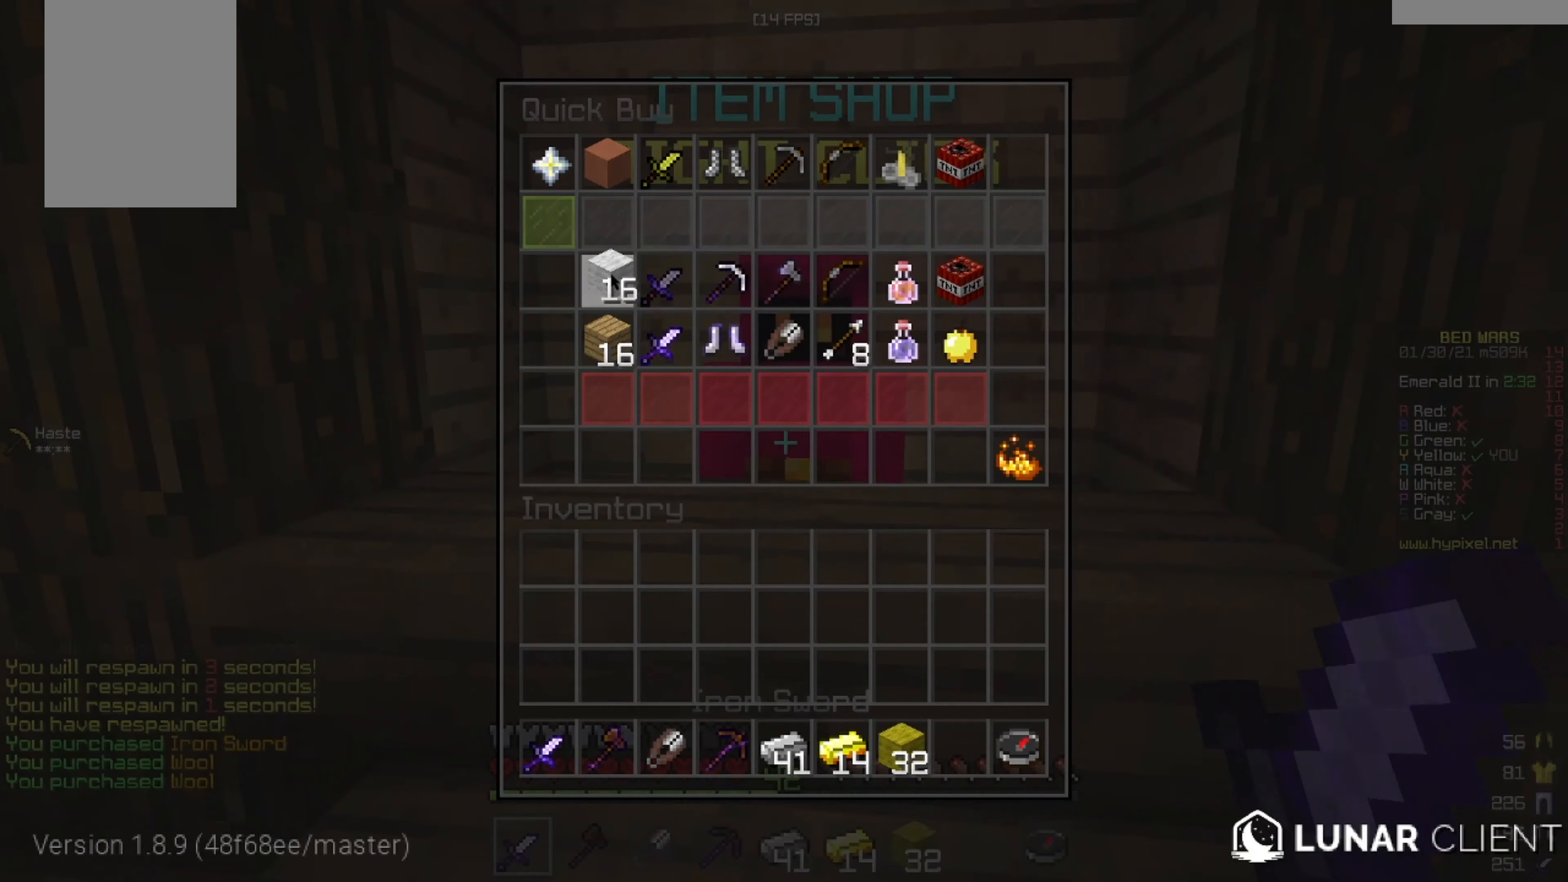
{"keys": ["w"], "mouse": ["left"], "events": [[292, "w", "down"], [417, "mouse_left", "down"]]}
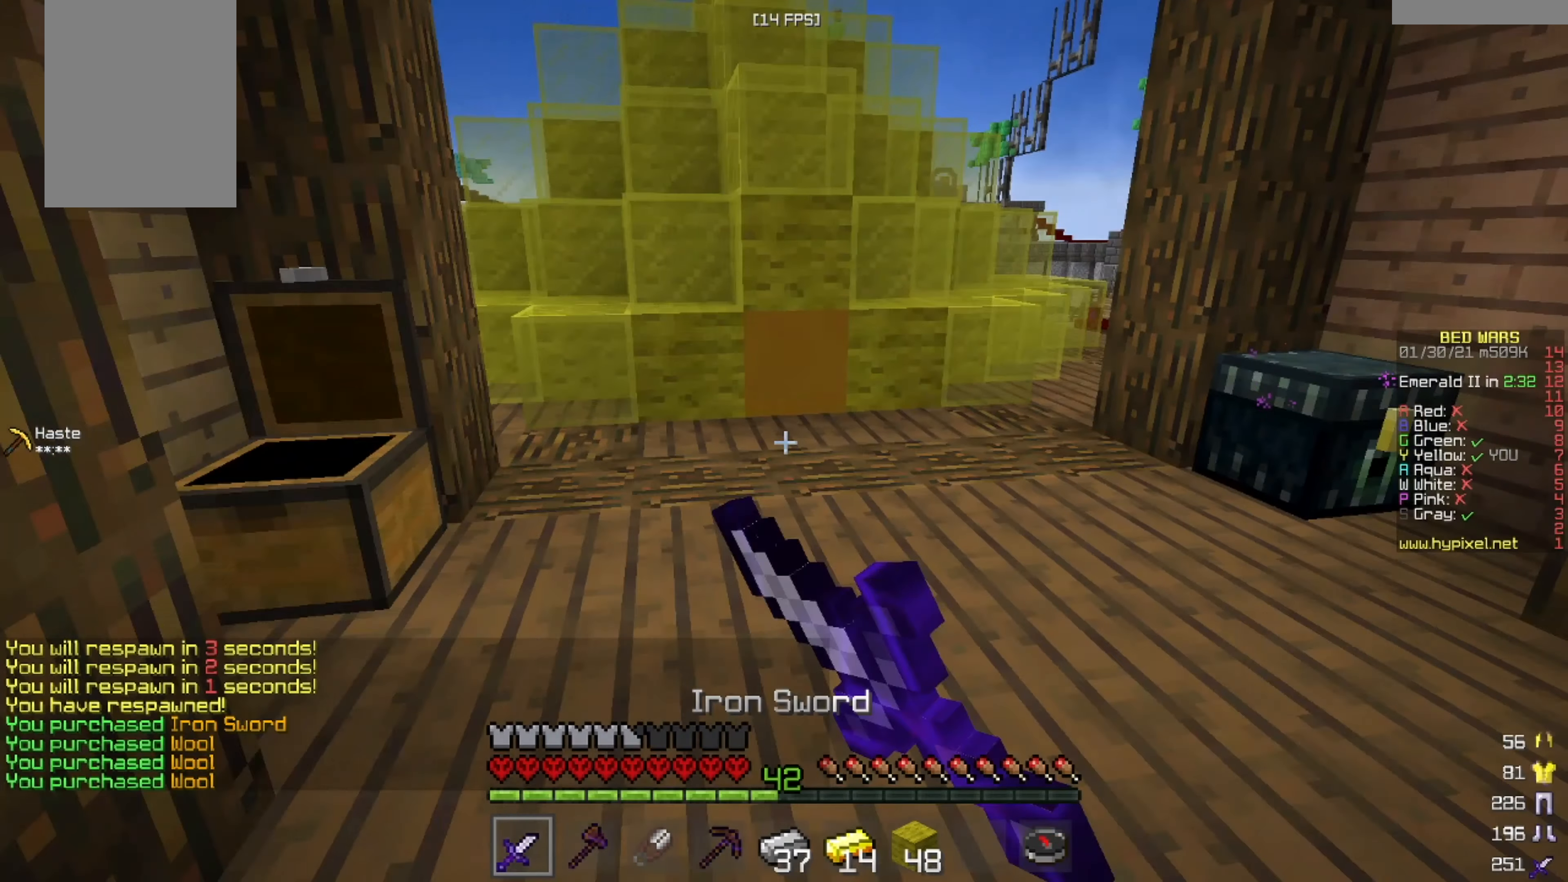
{"keys": ["w"], "mouse": ["left"], "events": [[333, "mouse_left", "up"], [459, "mouse_left", "down"]]}